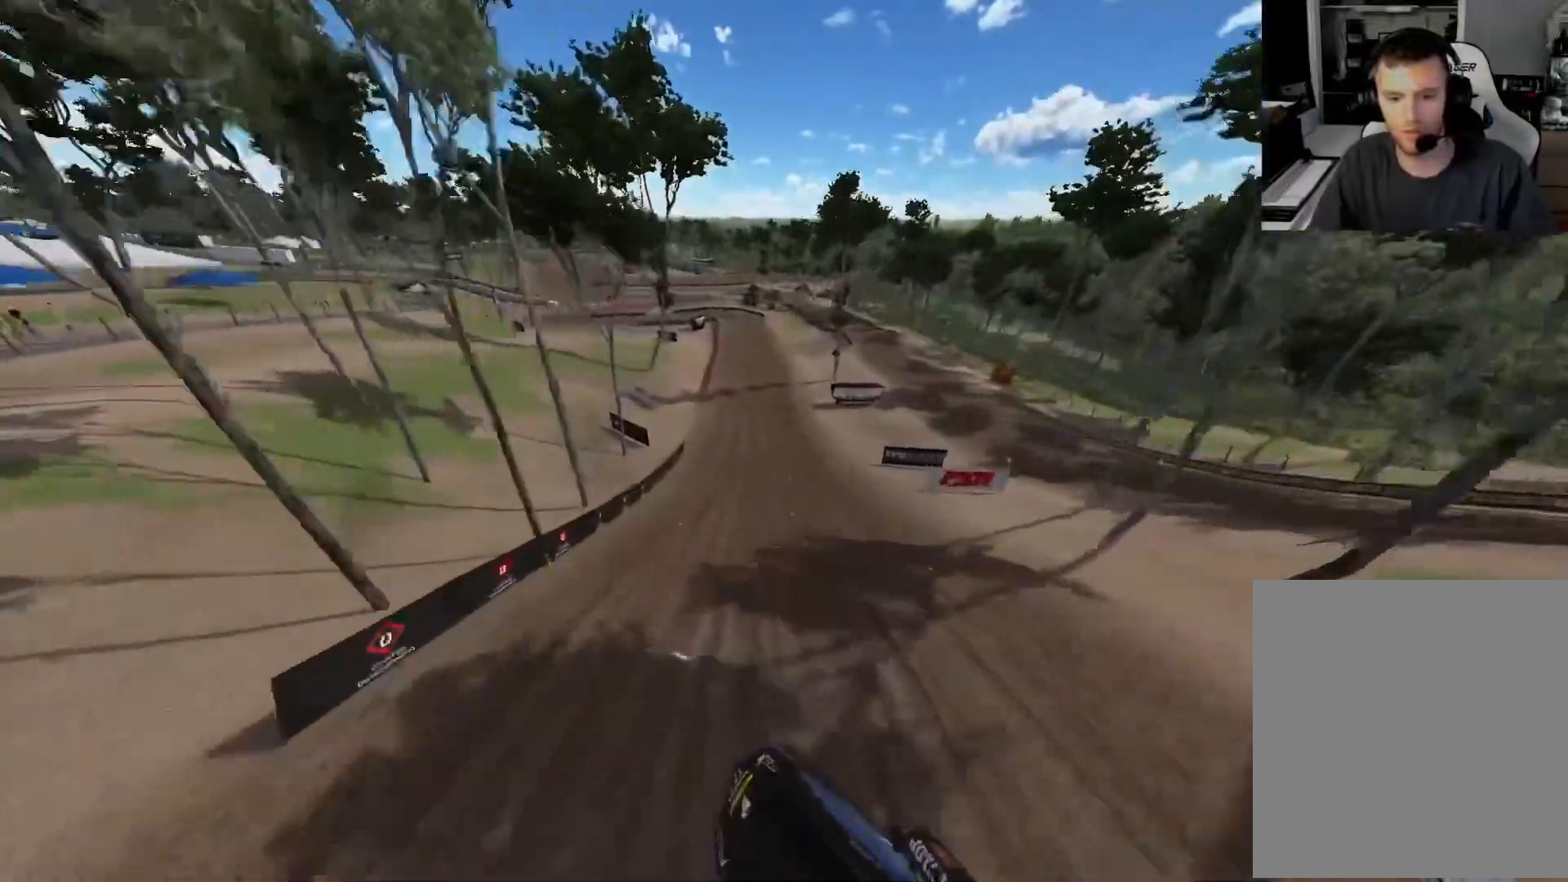
Gameplay with a controller (Xbox layout); each line is a JSON object with the inputs held at the frame after it. "events" lists button and stick changes between this image and that frame as [ms after this image, input, new state], when the widget could be followed in between.
{"buttons": ["R2"], "left_stick": "right", "right_stick": "center", "events": [[50, "right_stick", "center"], [150, "B", "down"], [233, "B", "up"]]}
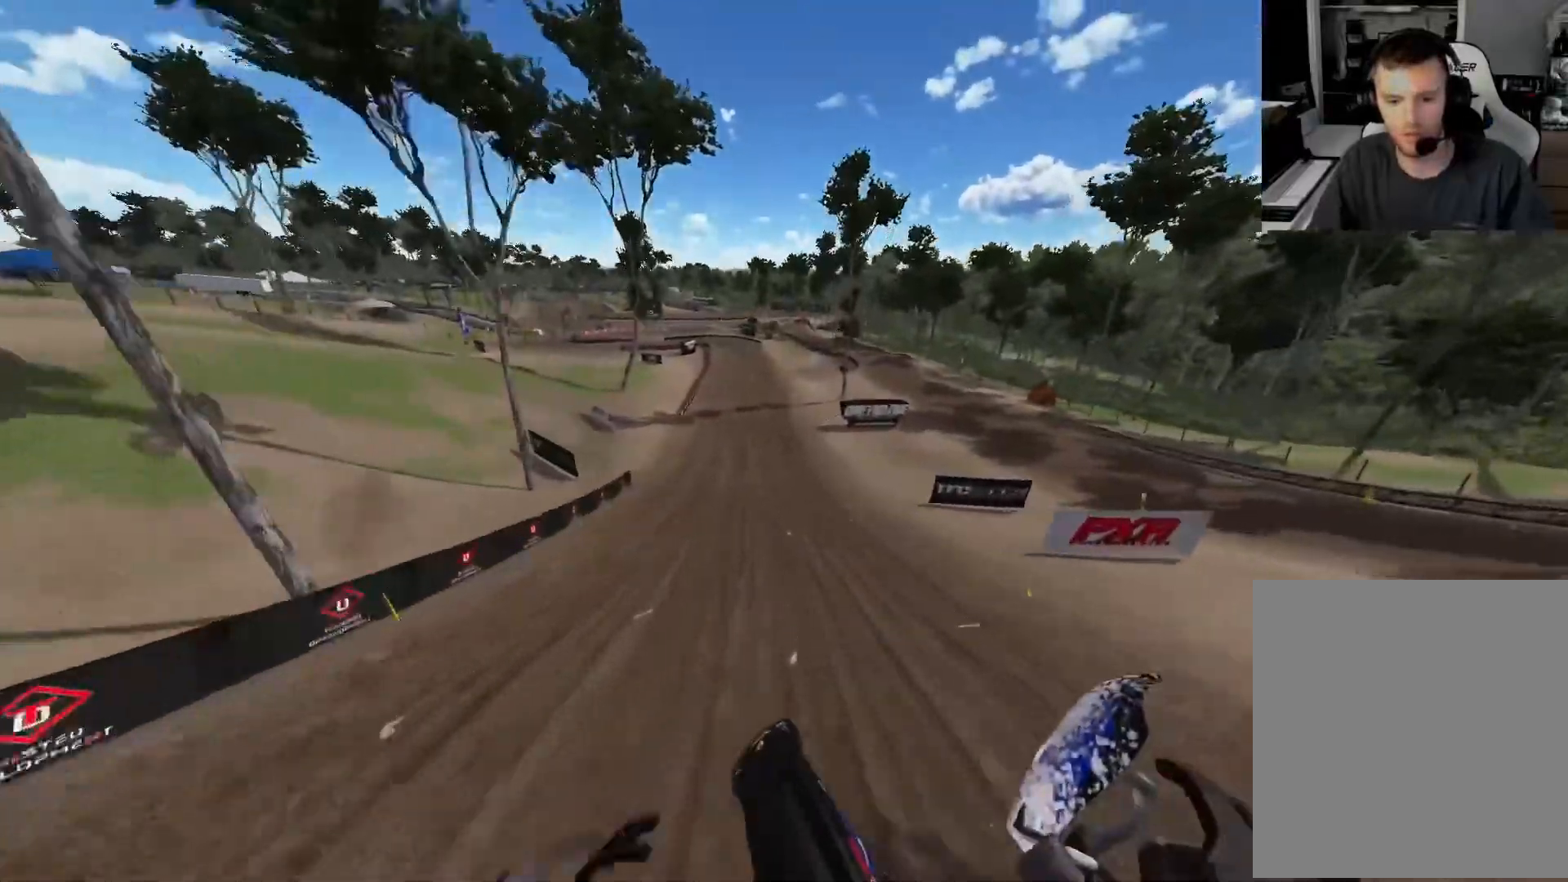
{"buttons": ["R2"], "left_stick": "center", "right_stick": "down", "events": [[17, "right_stick", "down"], [133, "left_stick", "center"]]}
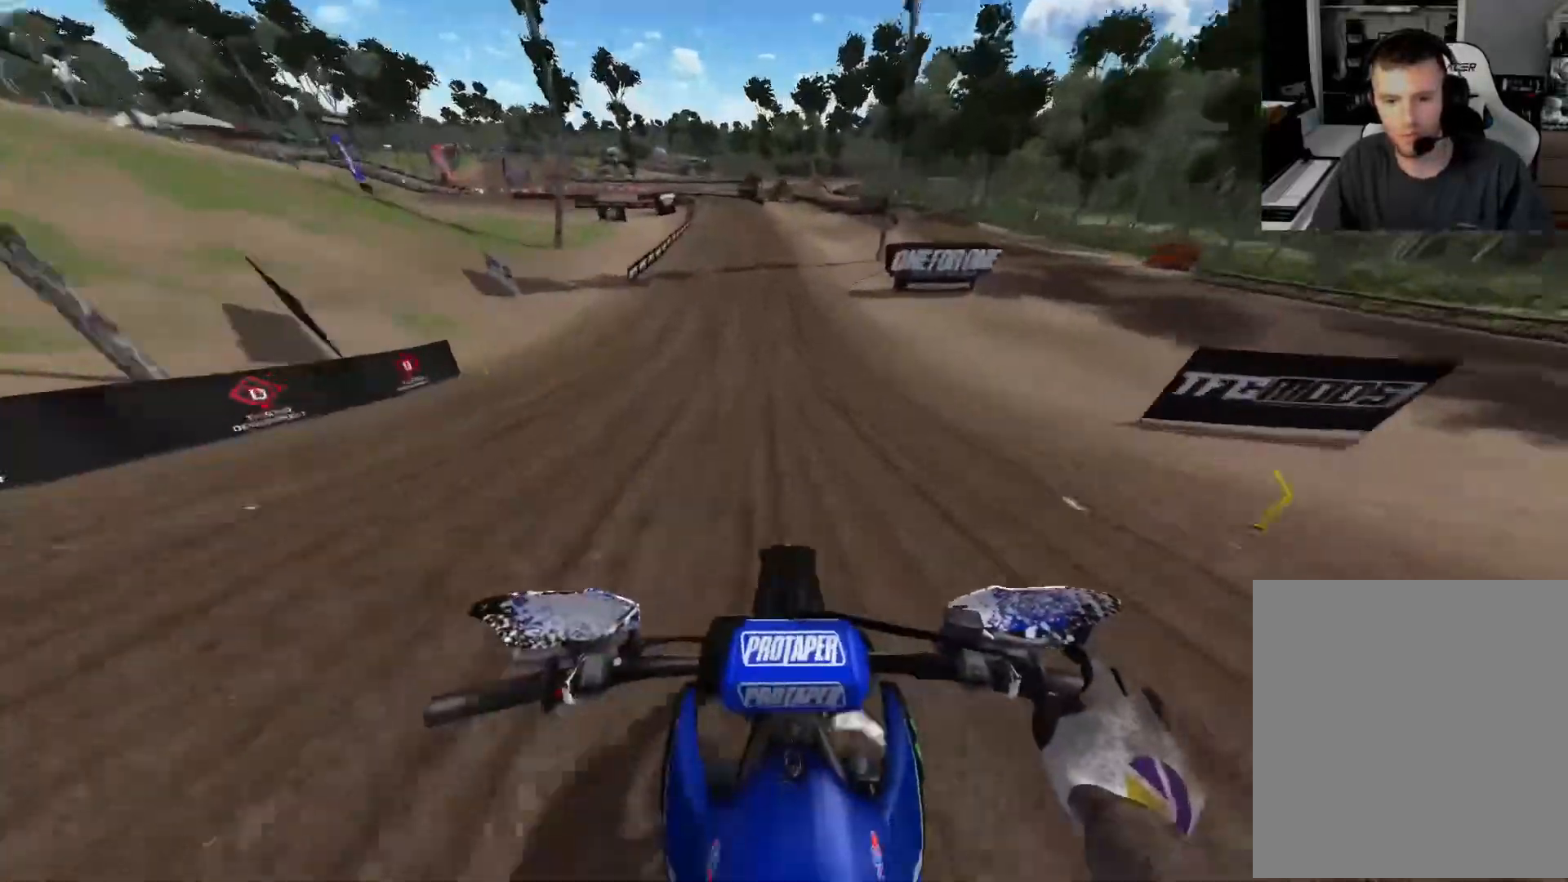
{"buttons": ["R2"], "left_stick": "center", "right_stick": "down", "events": []}
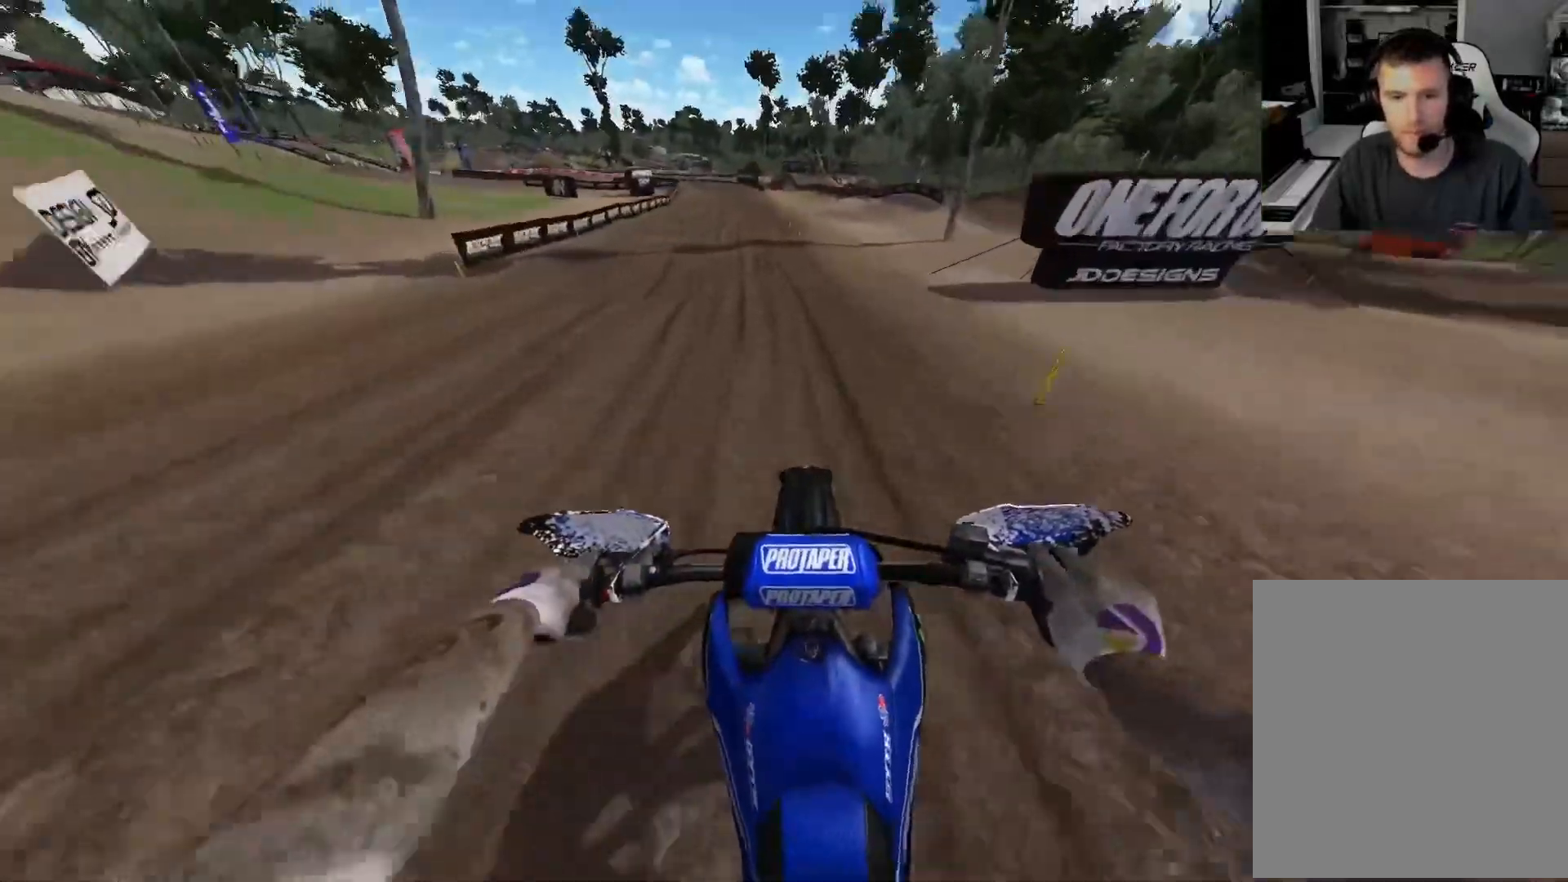
{"buttons": ["R2"], "left_stick": "center", "right_stick": "down", "events": []}
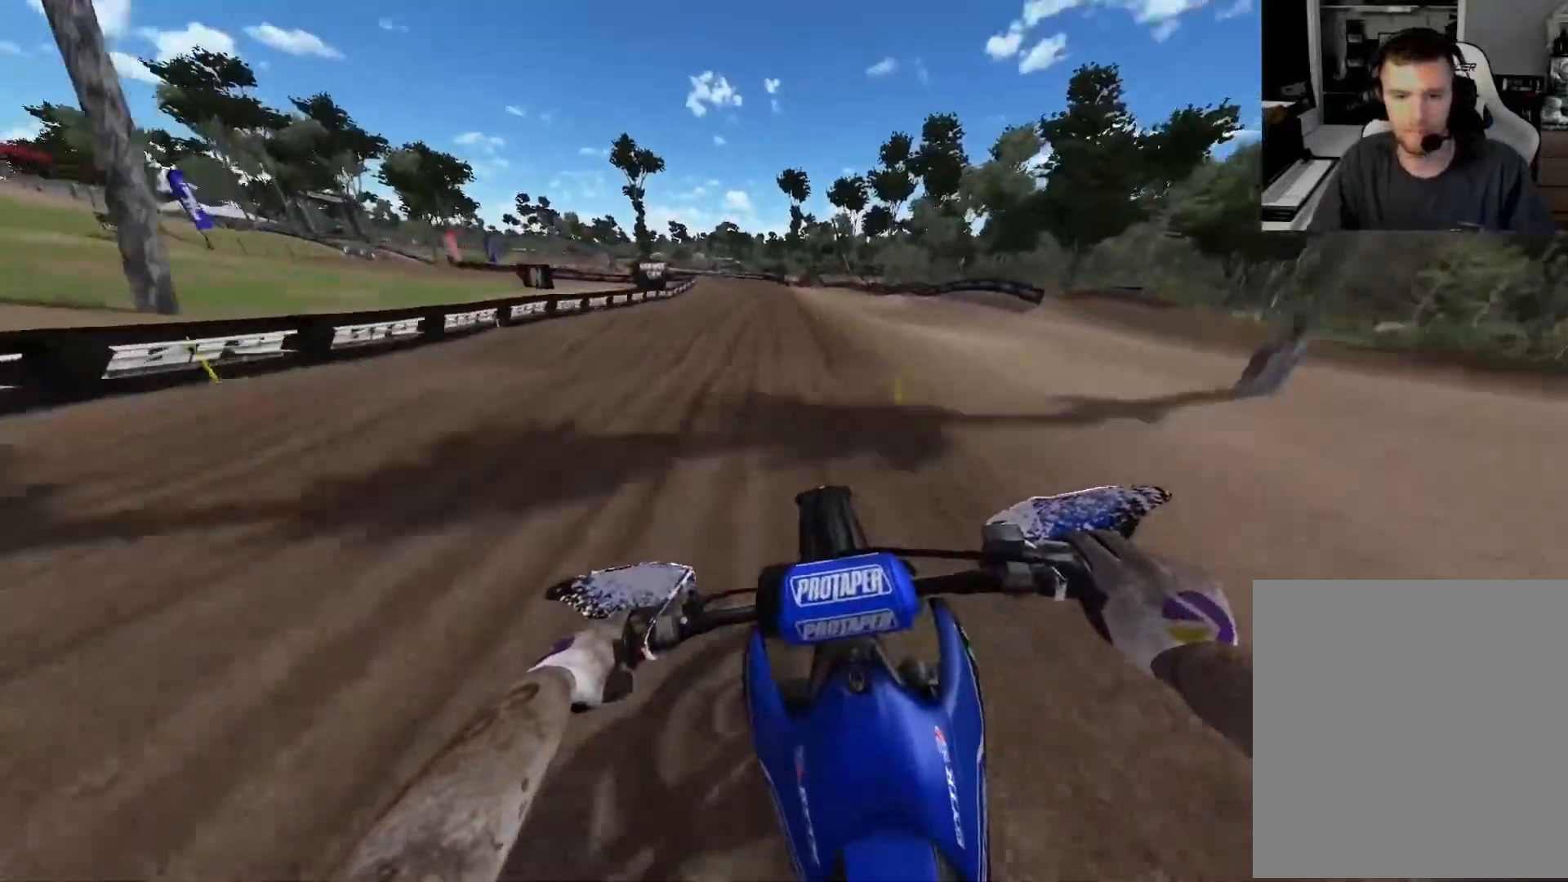
{"buttons": ["L2"], "left_stick": "center", "right_stick": "down", "events": [[67, "A", "down"], [167, "A", "up"], [350, "R2", "up"], [467, "L2", "down"]]}
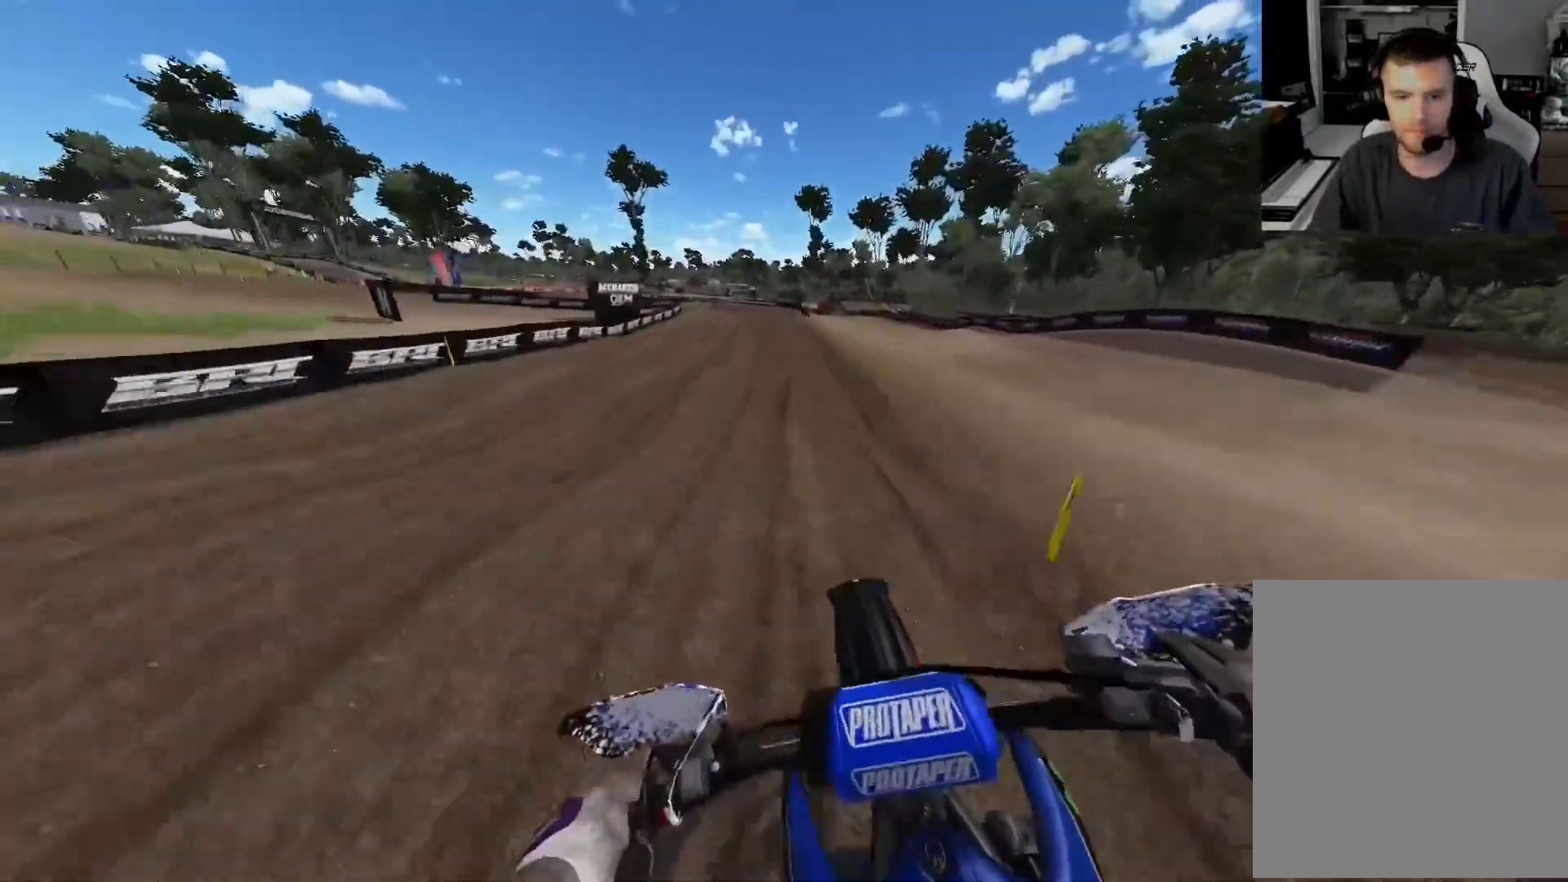
{"buttons": ["L2"], "left_stick": "center", "right_stick": "down", "events": []}
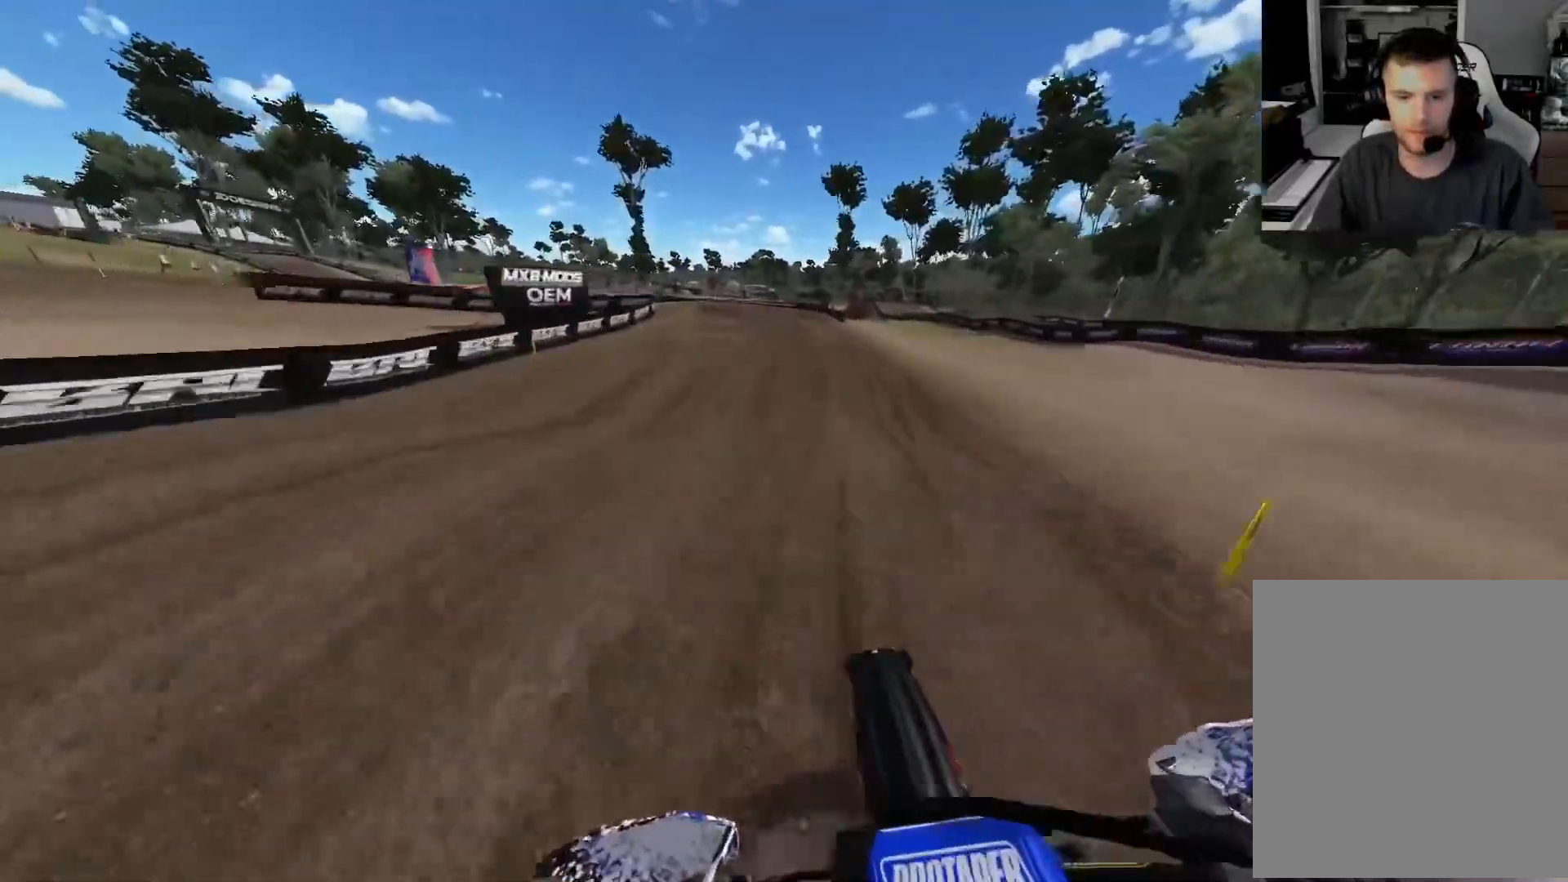
{"buttons": ["L2"], "left_stick": "up-left", "right_stick": "down", "events": [[317, "left_stick", "up-left"]]}
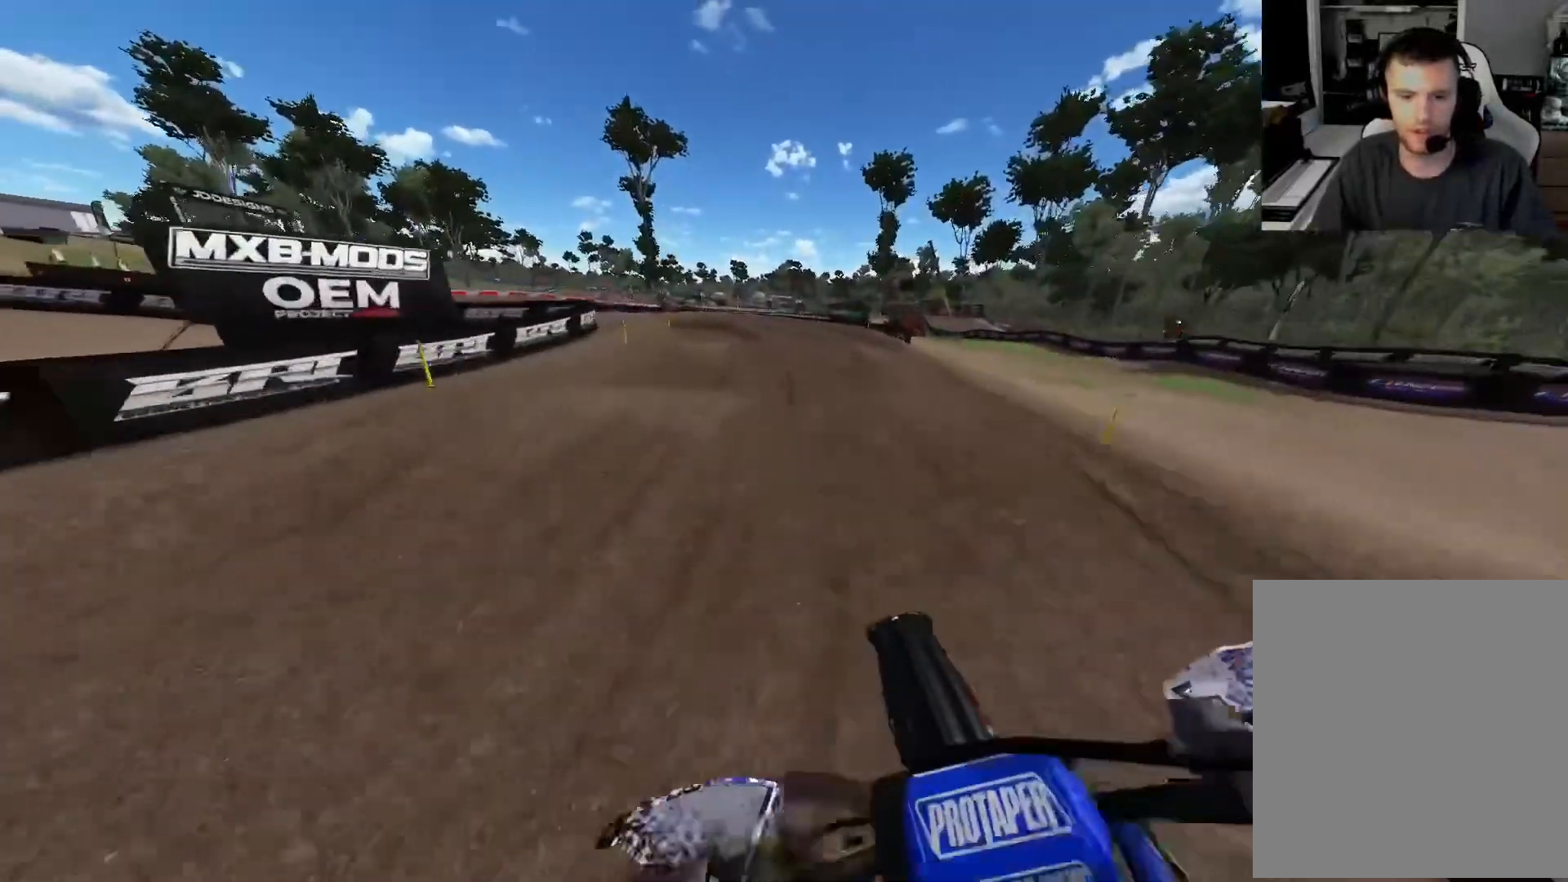
{"buttons": ["L2"], "left_stick": "up-left", "right_stick": "down", "events": []}
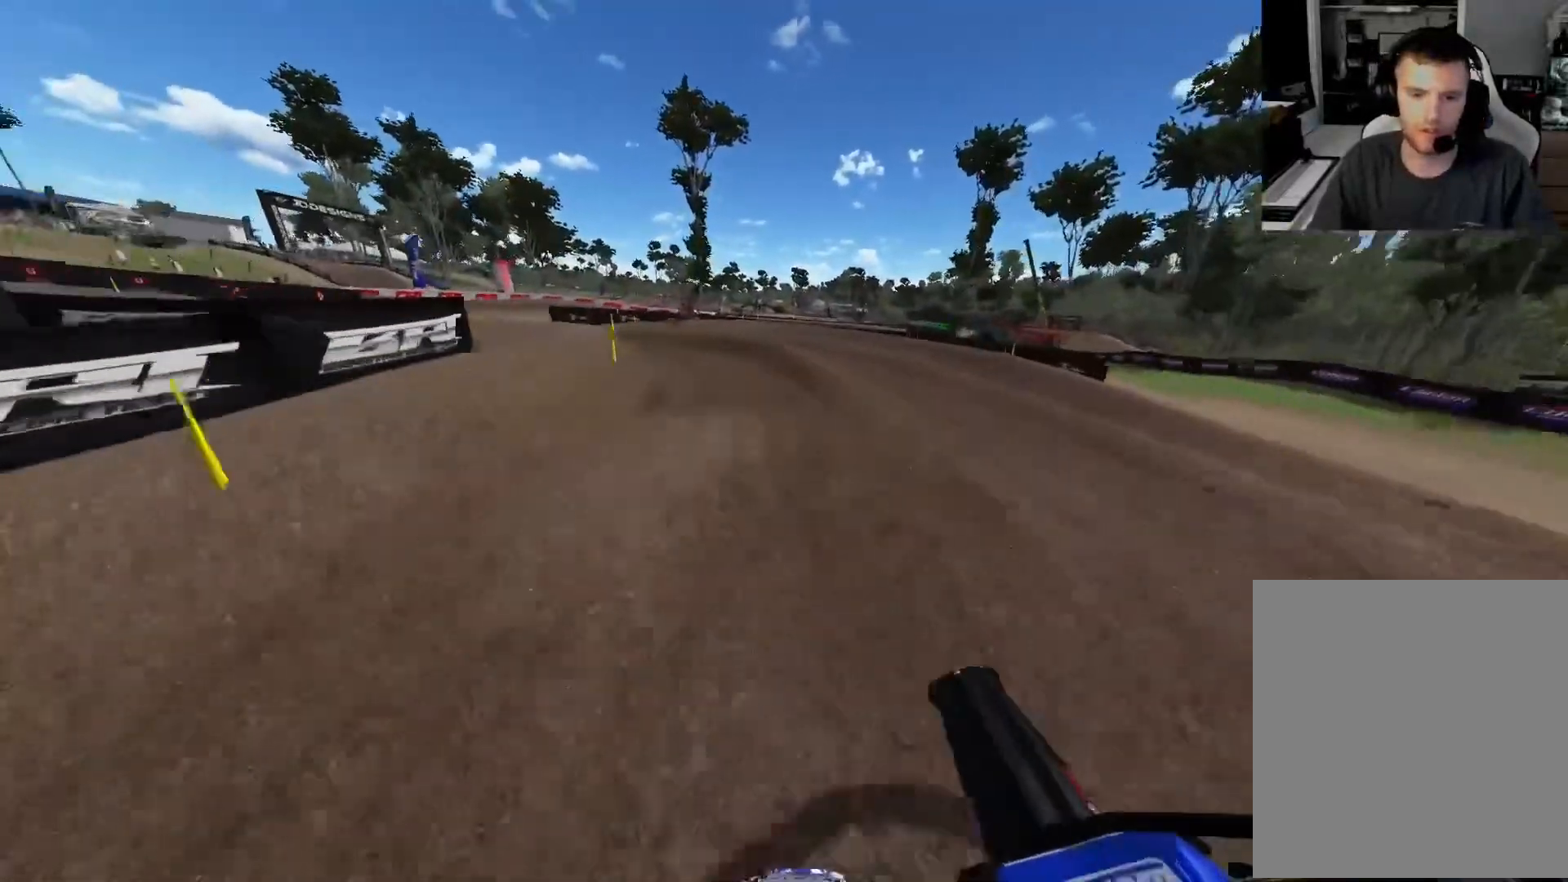
{"buttons": ["L1"], "left_stick": "up-left", "right_stick": "center", "events": [[250, "R3", "down"], [350, "R3", "up"], [433, "L1", "down"], [433, "right_stick", "center"], [450, "L2", "up"]]}
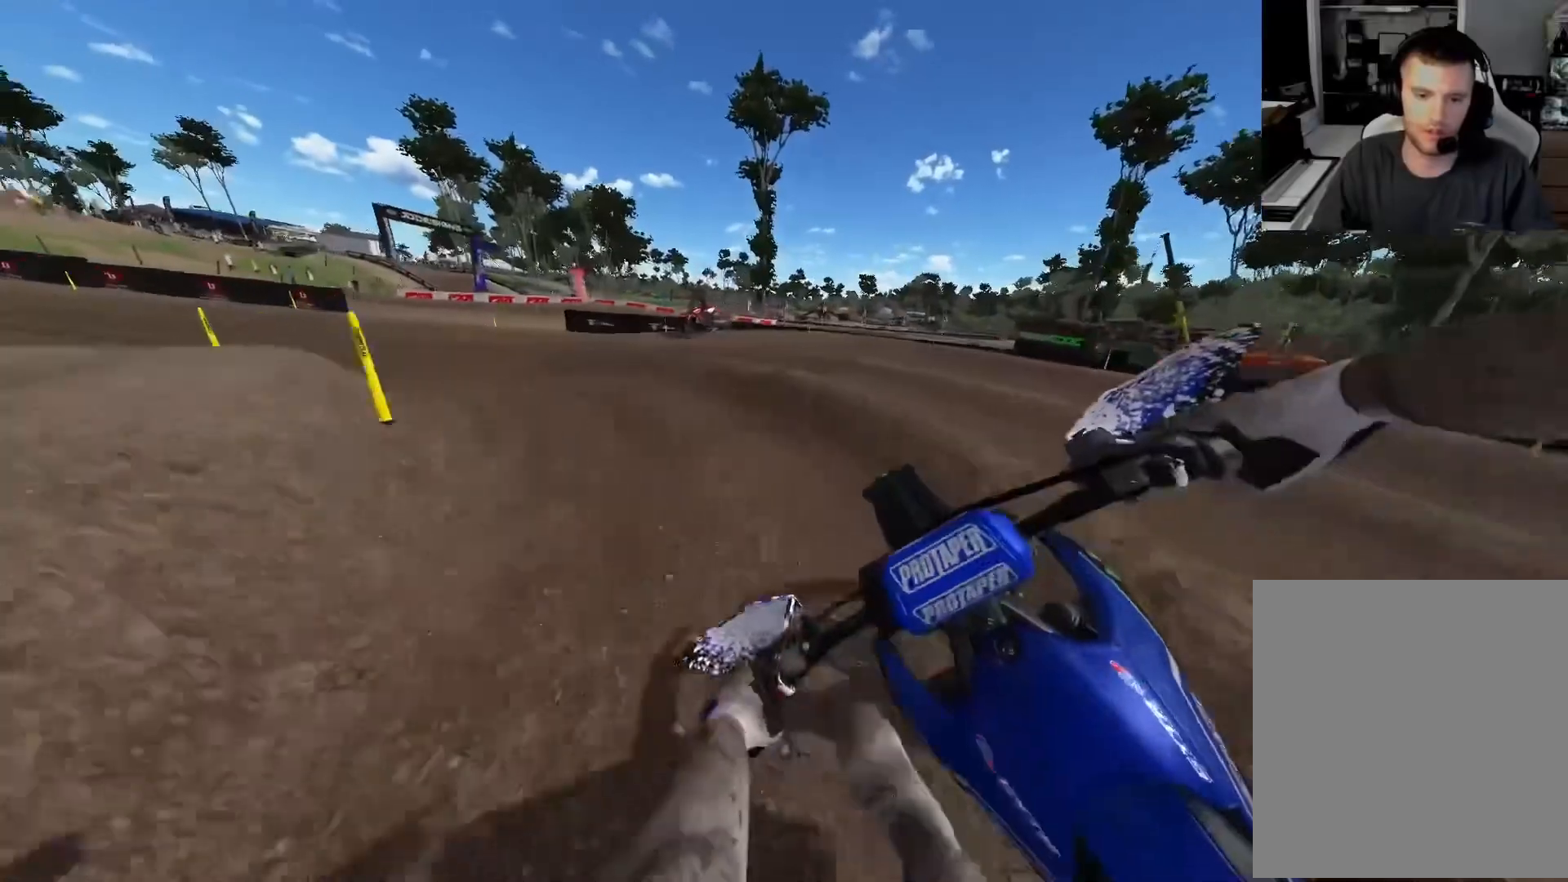
{"buttons": ["R2"], "left_stick": "up-left", "right_stick": "center", "events": [[67, "R2", "down"], [167, "L1", "up"]]}
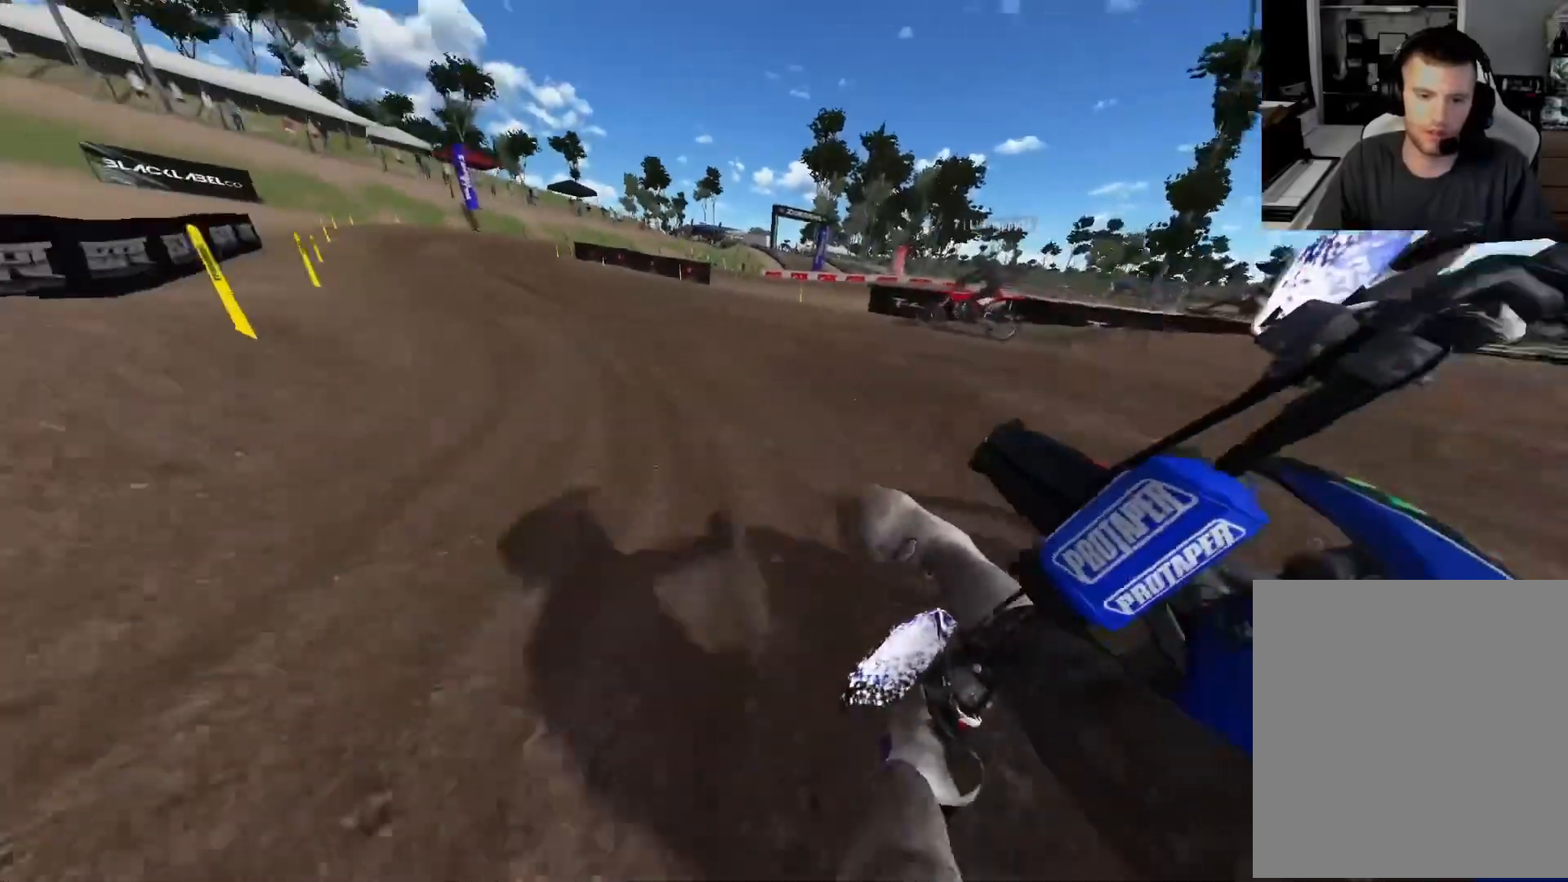
{"buttons": ["R2"], "left_stick": "left", "right_stick": "center", "events": [[217, "left_stick", "center"], [400, "left_stick", "left"]]}
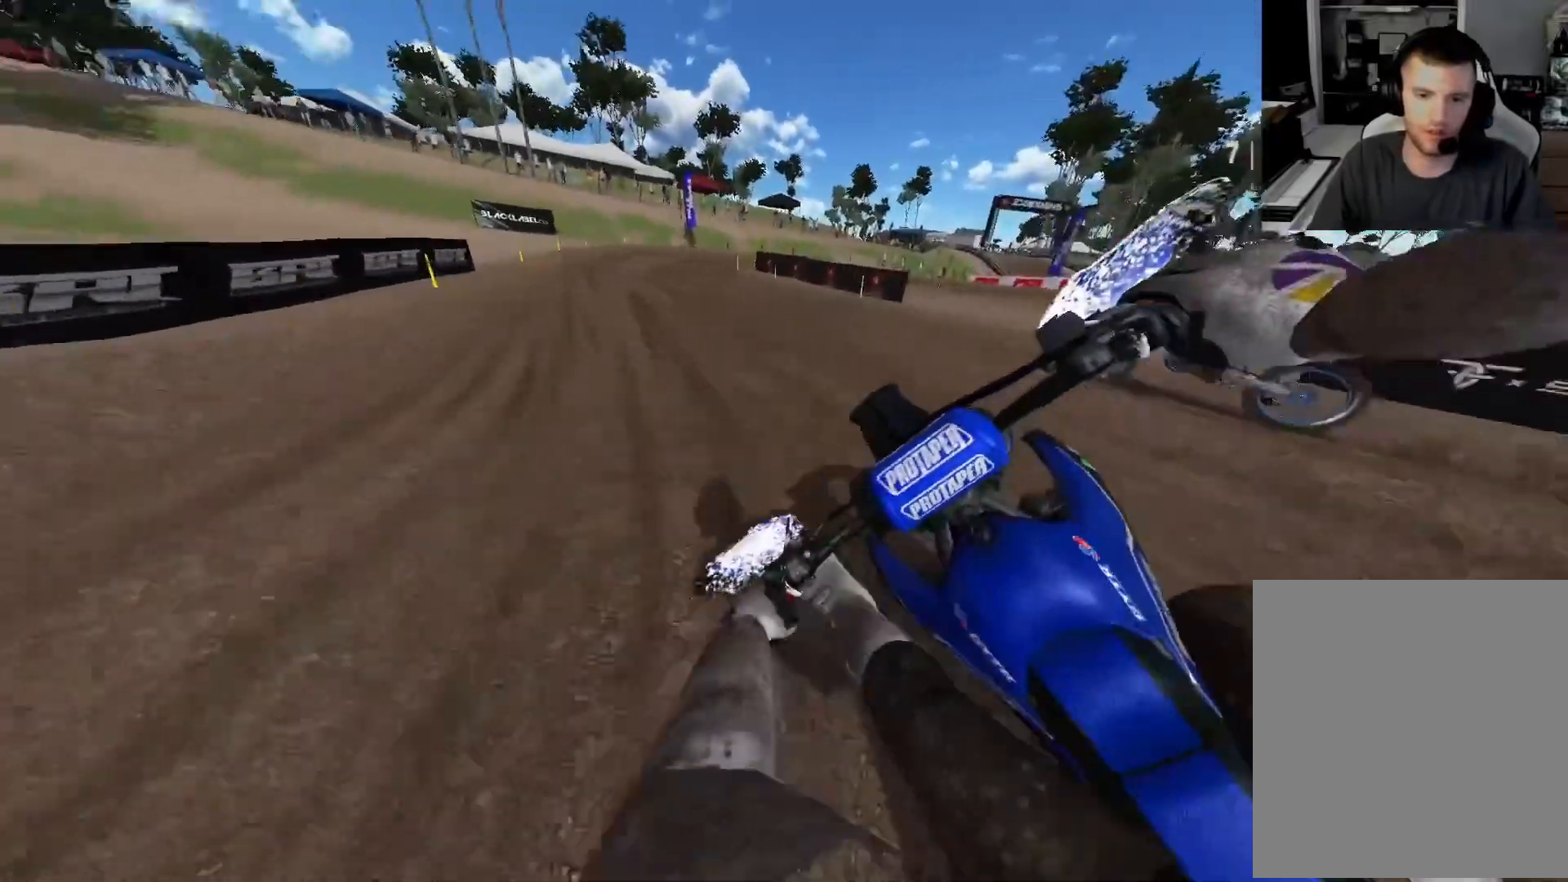
{"buttons": [], "left_stick": "center", "right_stick": "center", "events": [[67, "left_stick", "center"], [467, "R2", "up"]]}
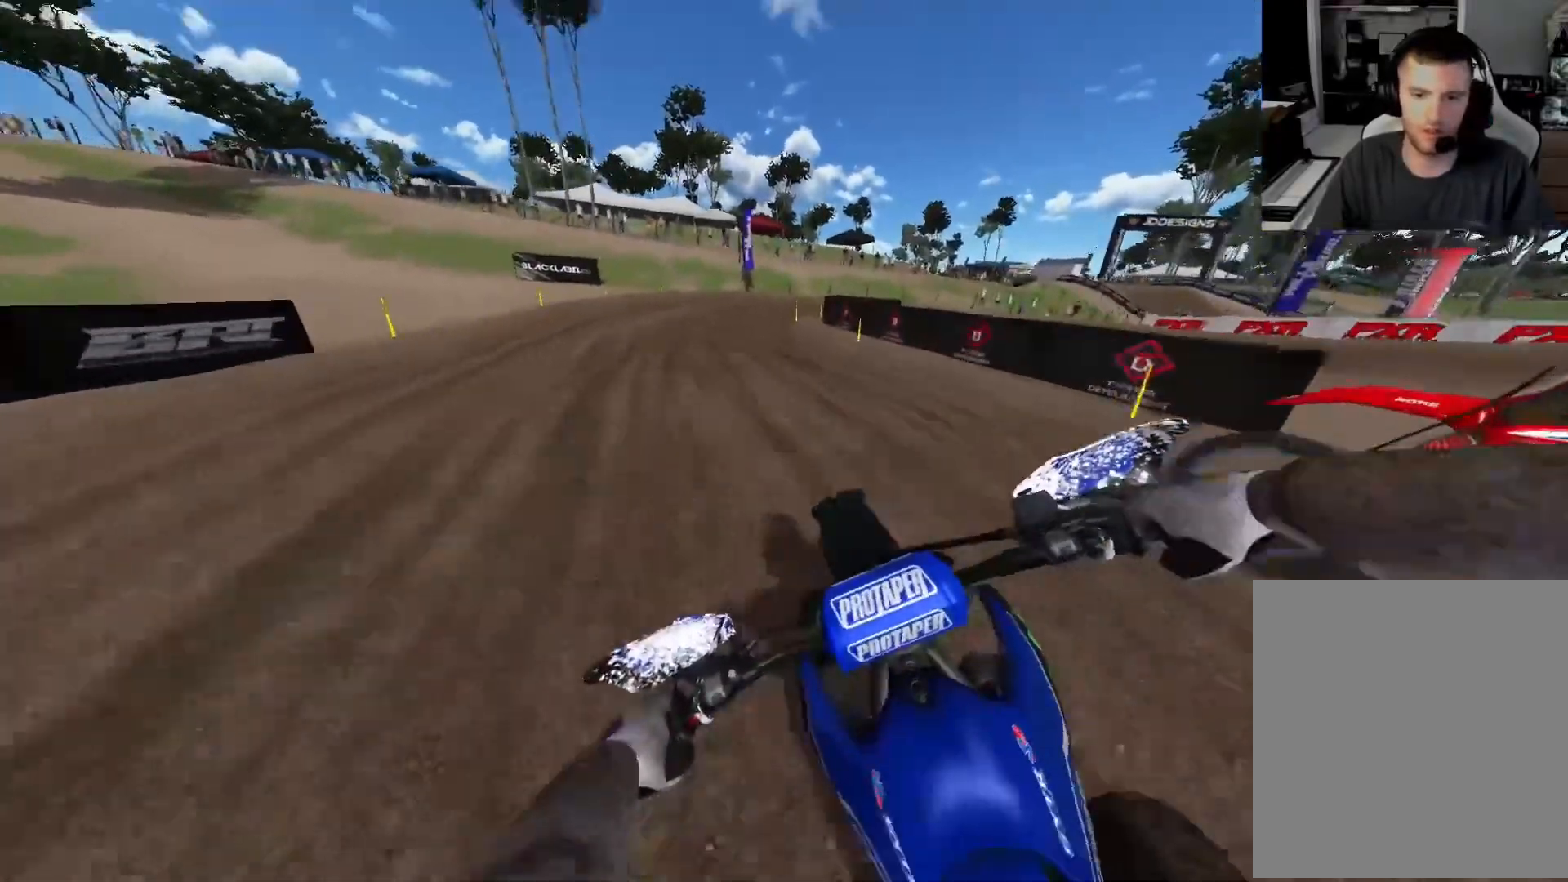
{"buttons": [], "left_stick": "center", "right_stick": "center"}
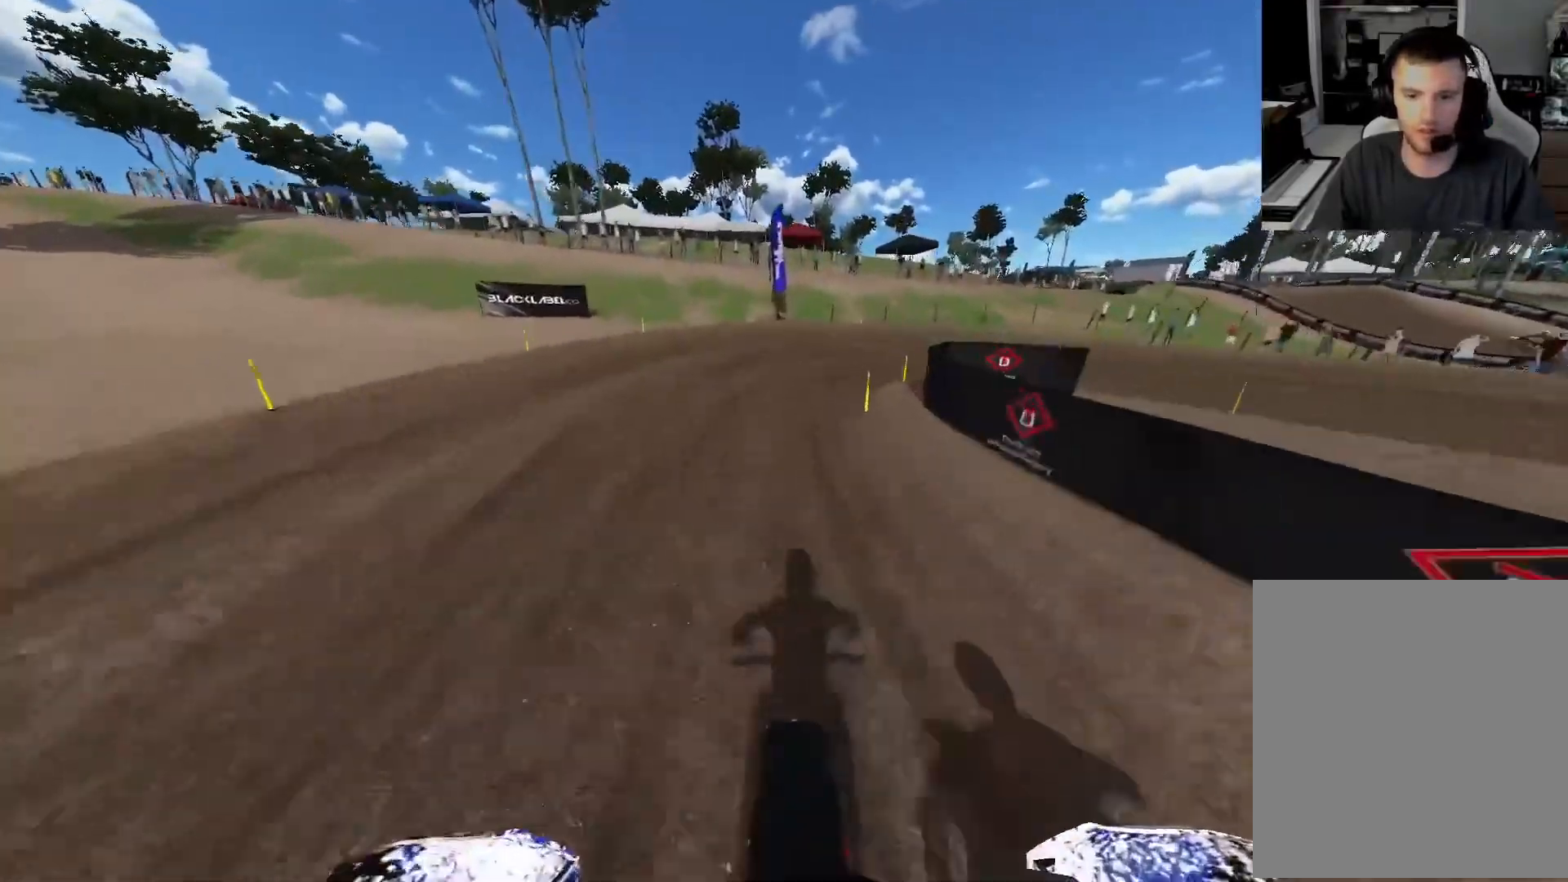
{"buttons": ["L2"], "left_stick": "right", "right_stick": "up-left", "events": [[33, "L2", "down"], [50, "left_stick", "right"], [183, "right_stick", "up-left"]]}
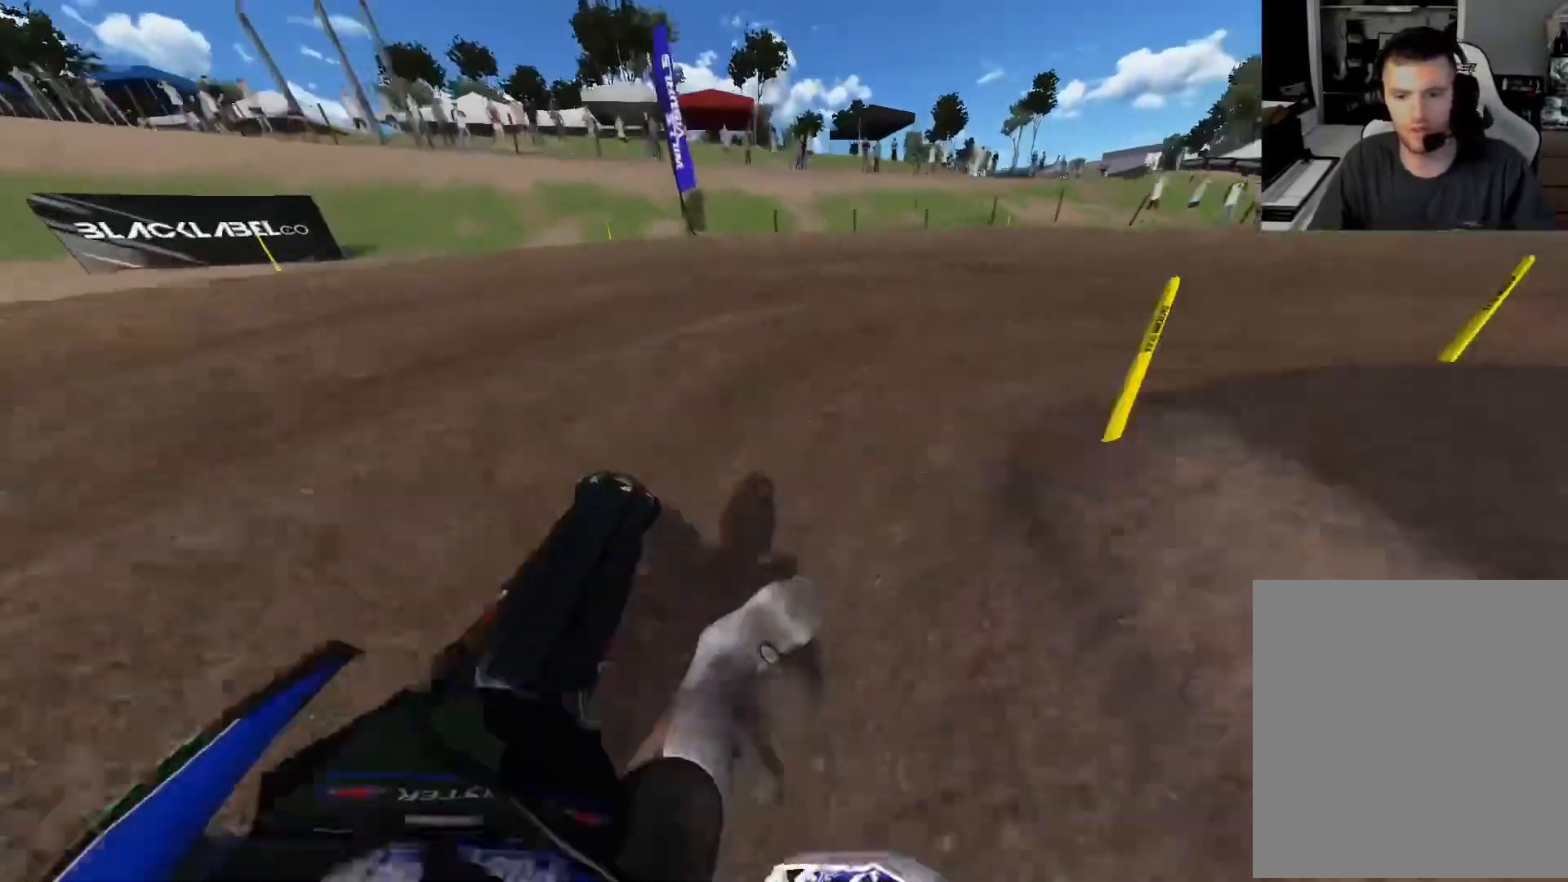
{"buttons": ["R2"], "left_stick": "right", "right_stick": "up-left", "events": [[233, "R2", "down"], [500, "L2", "up"]]}
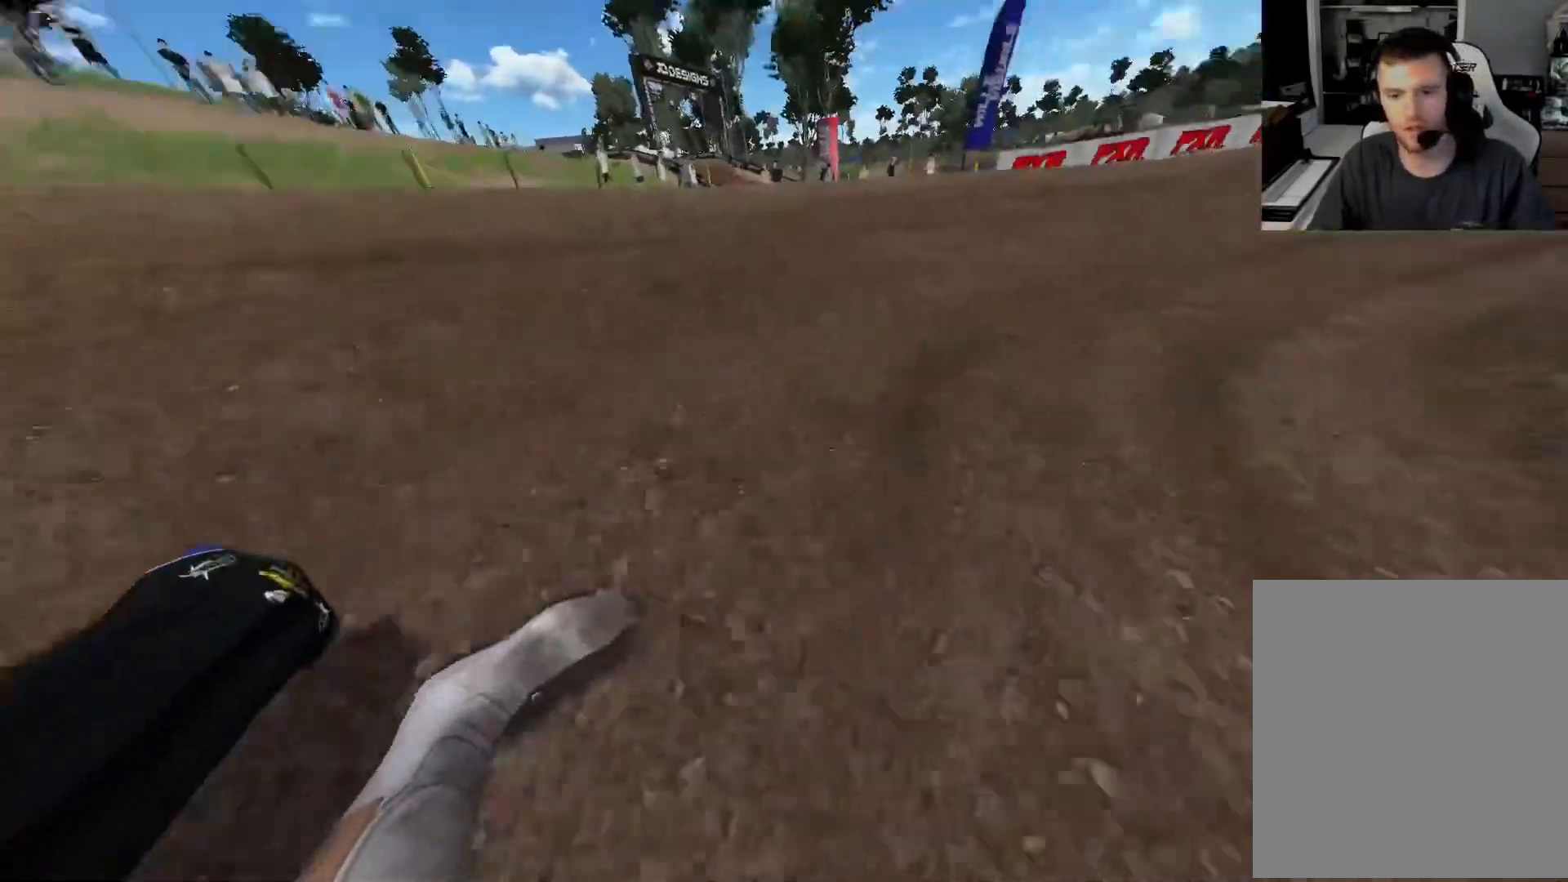
{"buttons": ["R2"], "left_stick": "right", "right_stick": "up-left", "events": []}
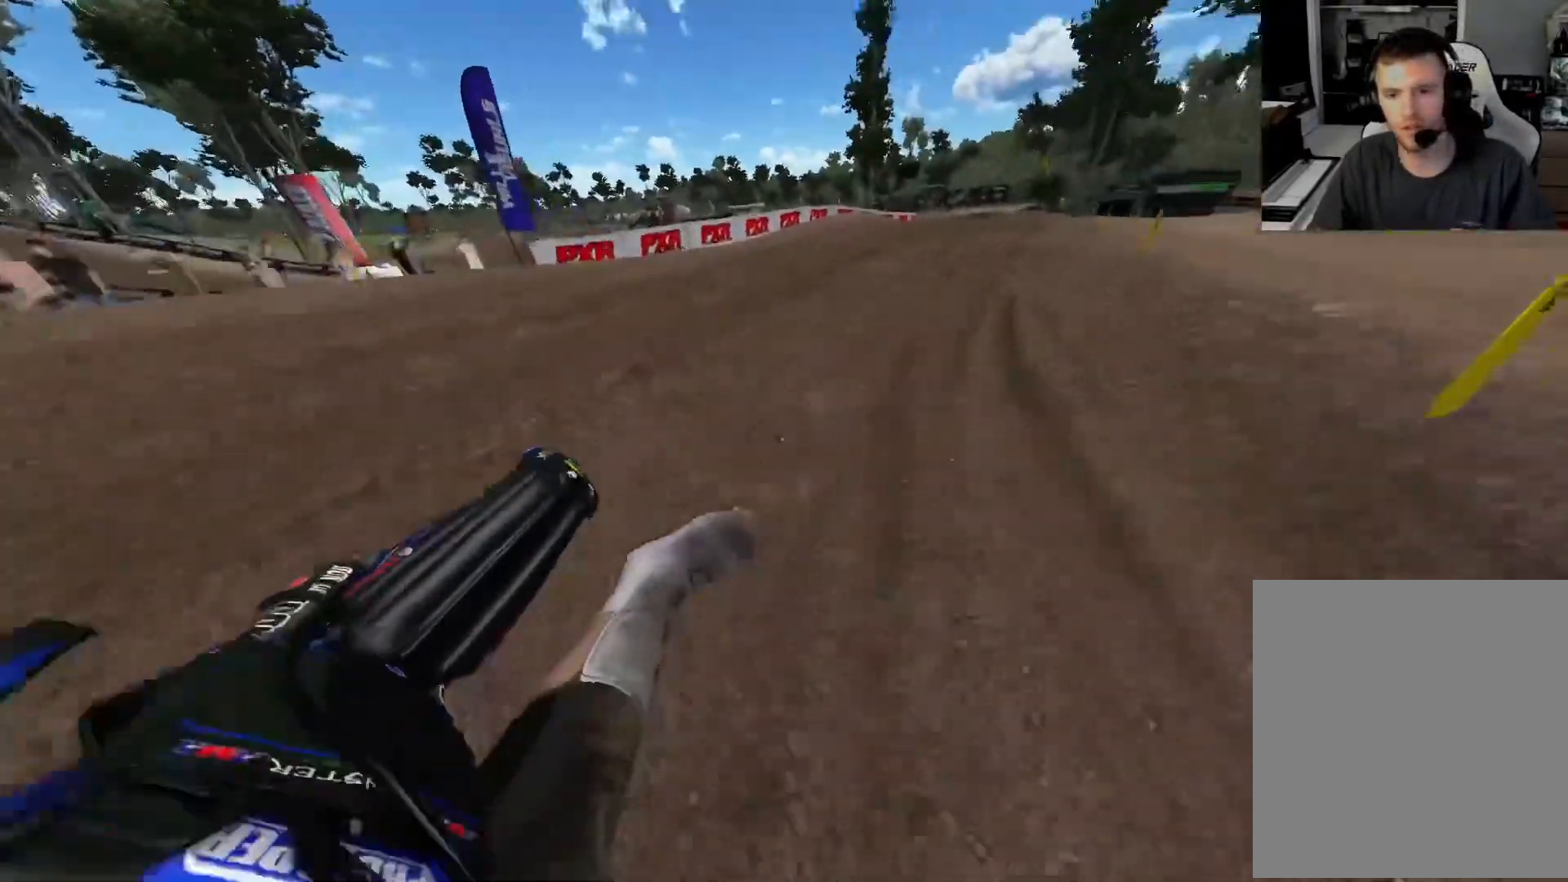
{"buttons": ["R2"], "left_stick": "right", "right_stick": "center", "events": [[283, "right_stick", "center"]]}
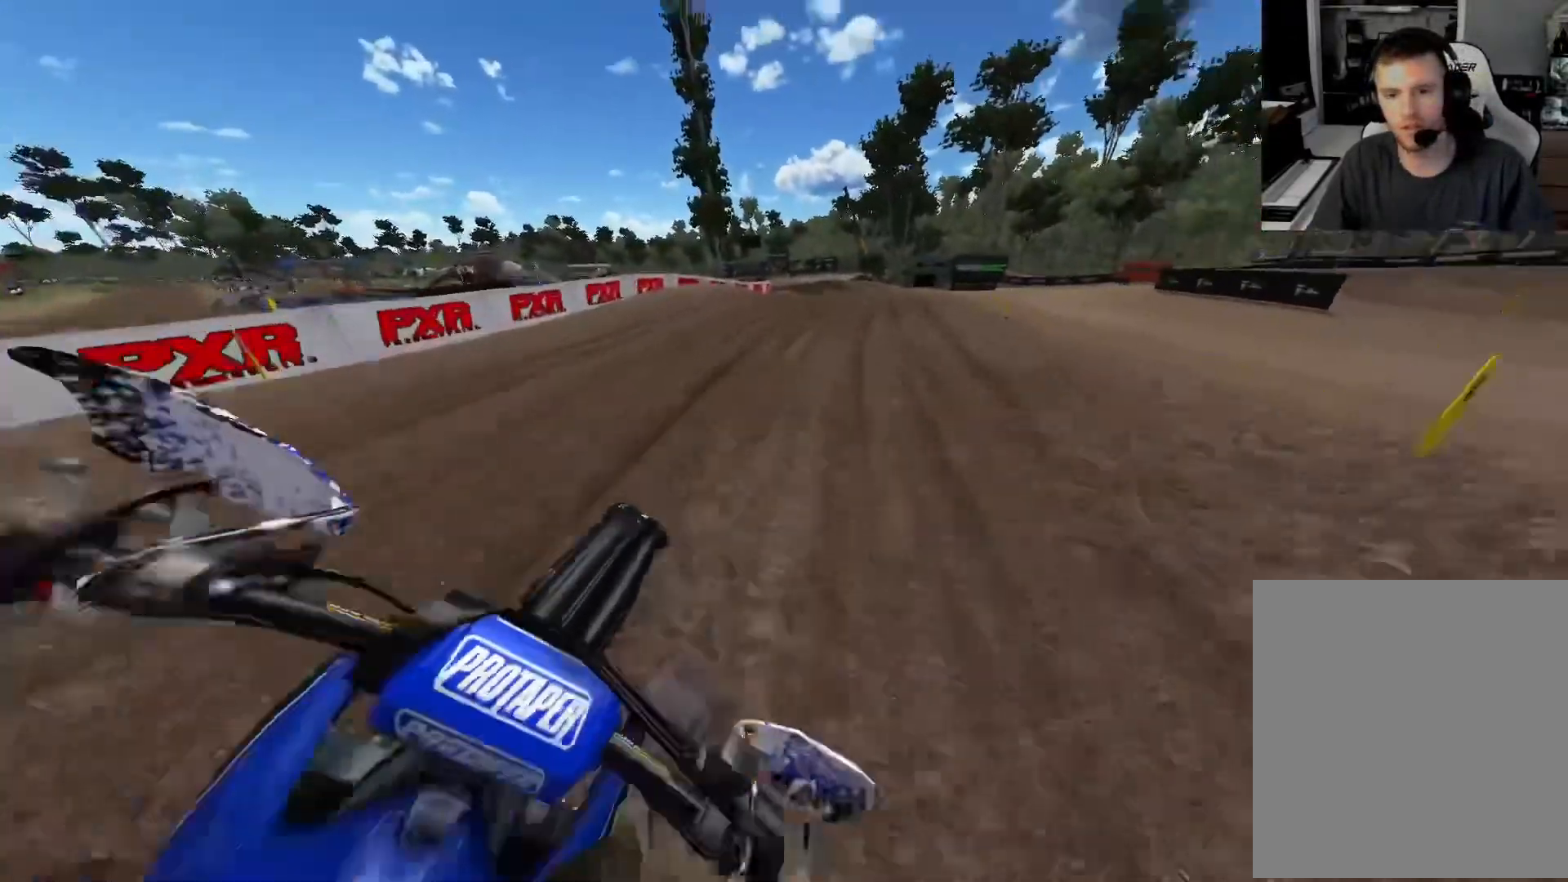
{"buttons": ["R2"], "left_stick": "center", "right_stick": "center", "events": [[300, "left_stick", "center"]]}
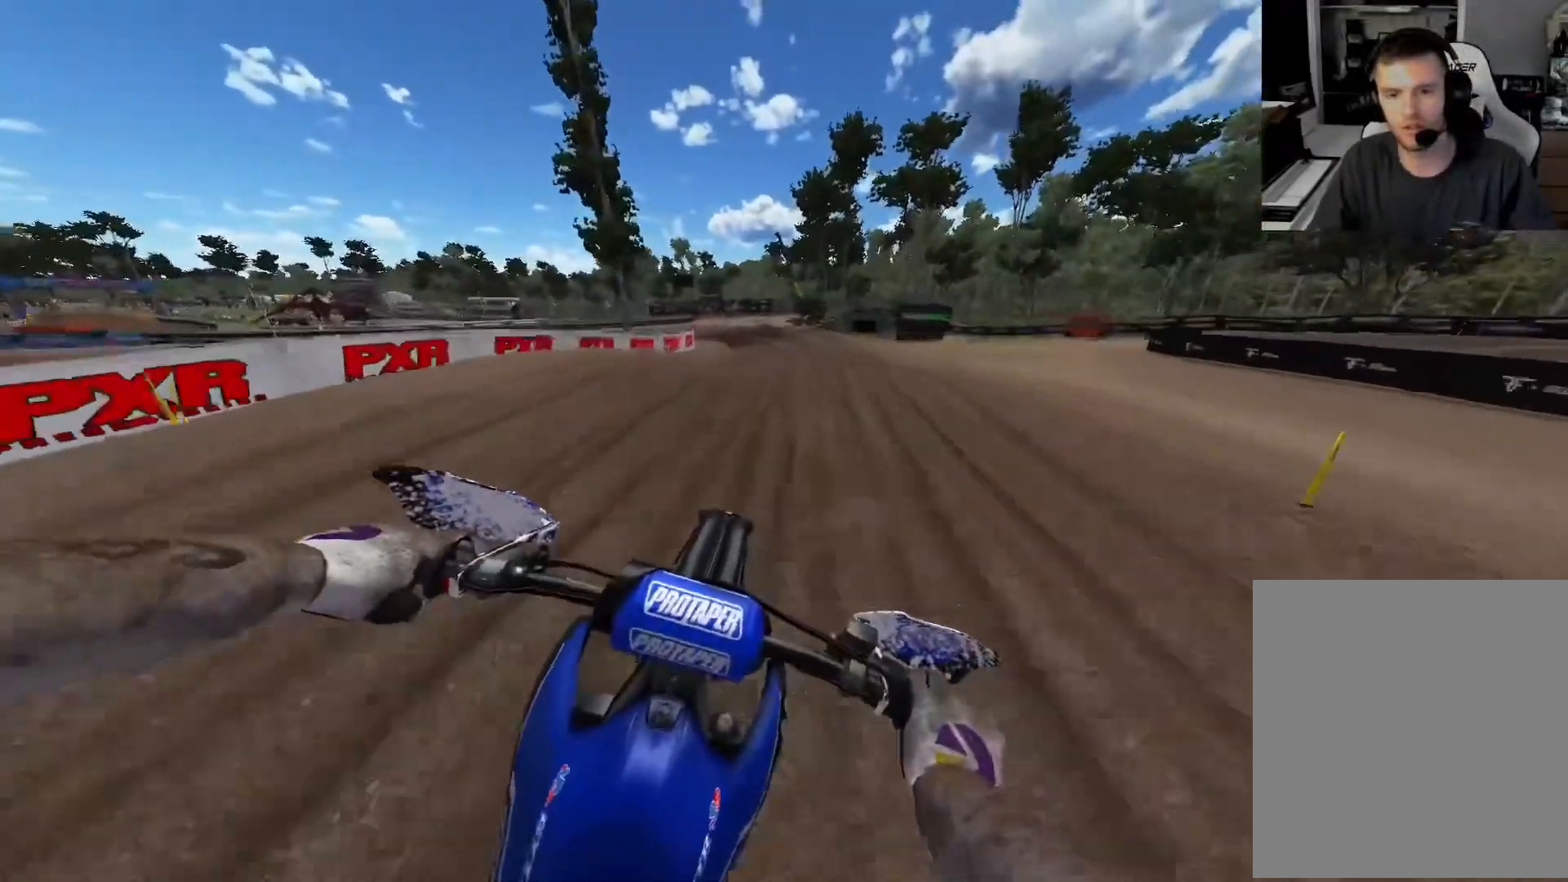
{"buttons": ["R2"], "left_stick": "center", "right_stick": "center", "events": [[233, "R2", "up"], [317, "R2", "down"]]}
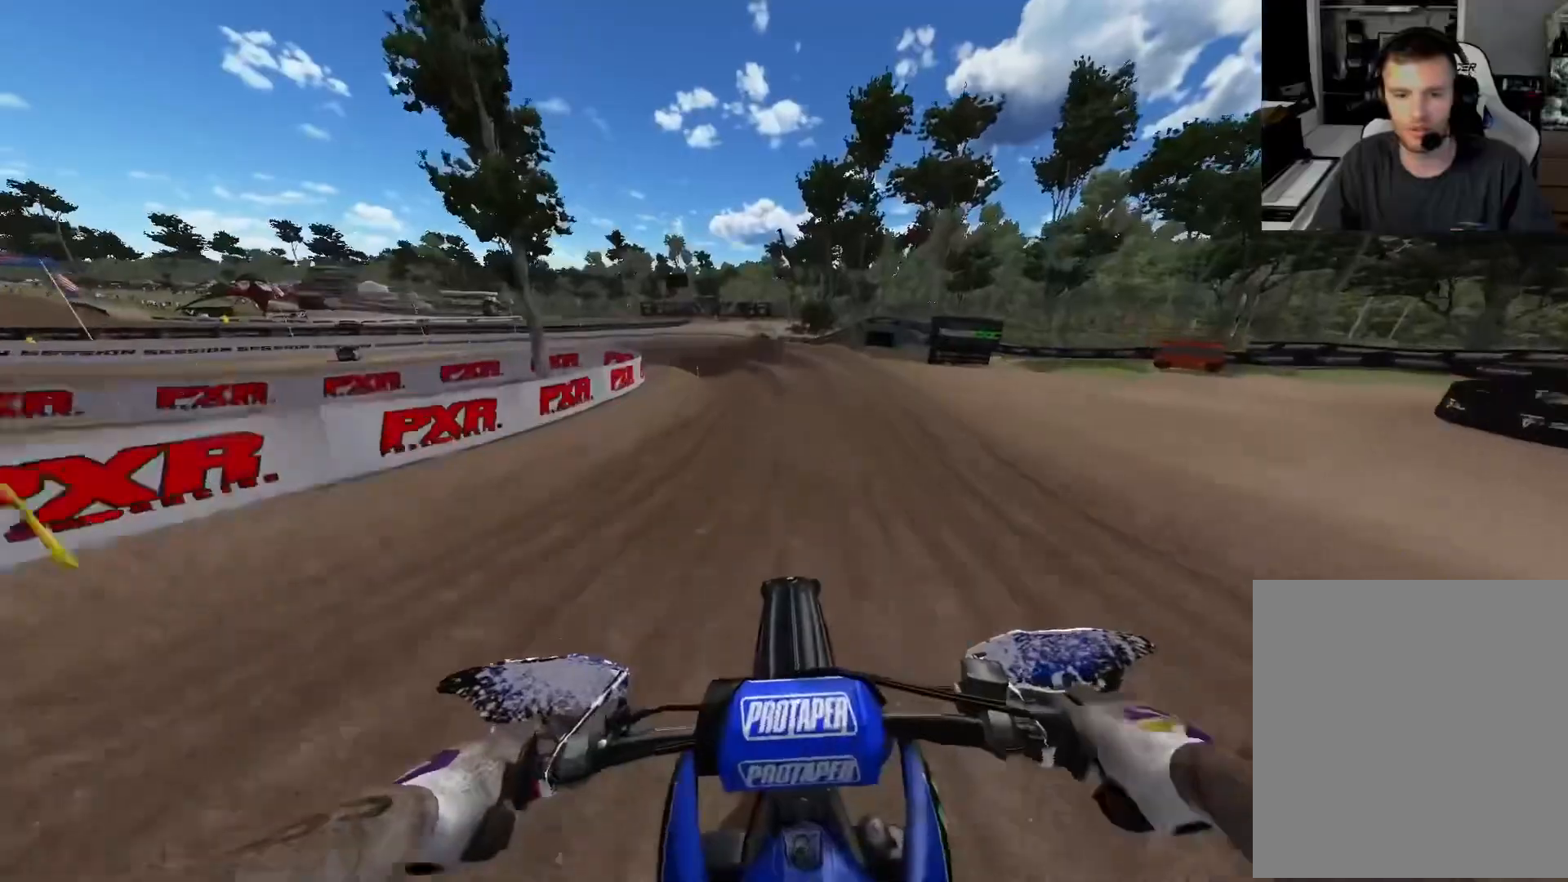
{"buttons": ["L2"], "left_stick": "up-left", "right_stick": "center", "events": [[33, "R2", "up"], [83, "left_stick", "up-left"], [250, "L2", "down"]]}
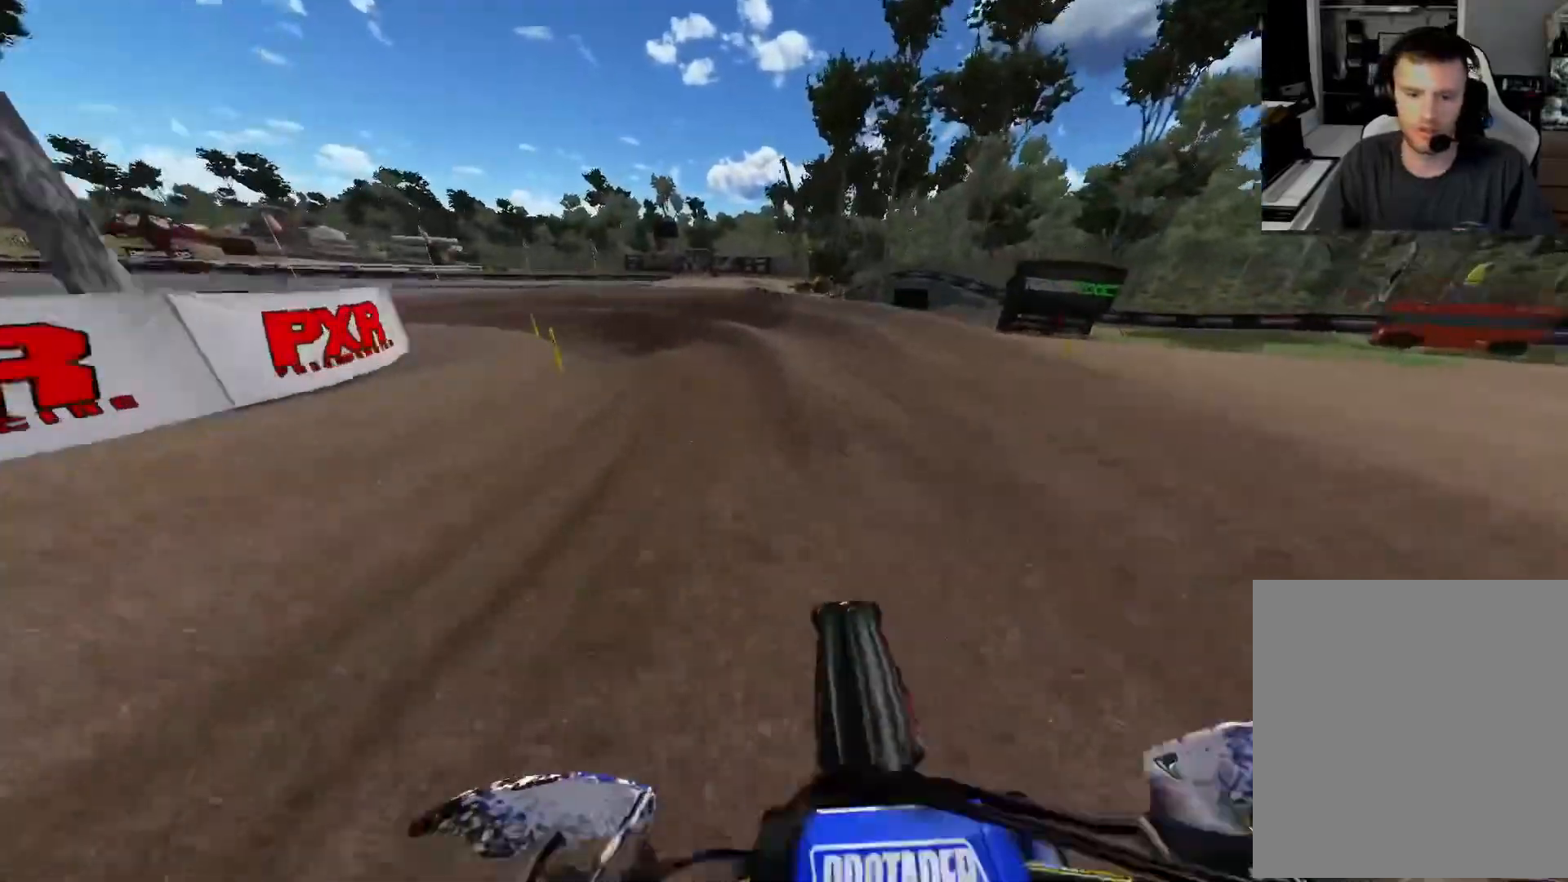
{"buttons": ["L2", "R2"], "left_stick": "up-left", "right_stick": "center", "events": [[183, "R2", "down"], [317, "R2", "up"], [450, "R2", "down"]]}
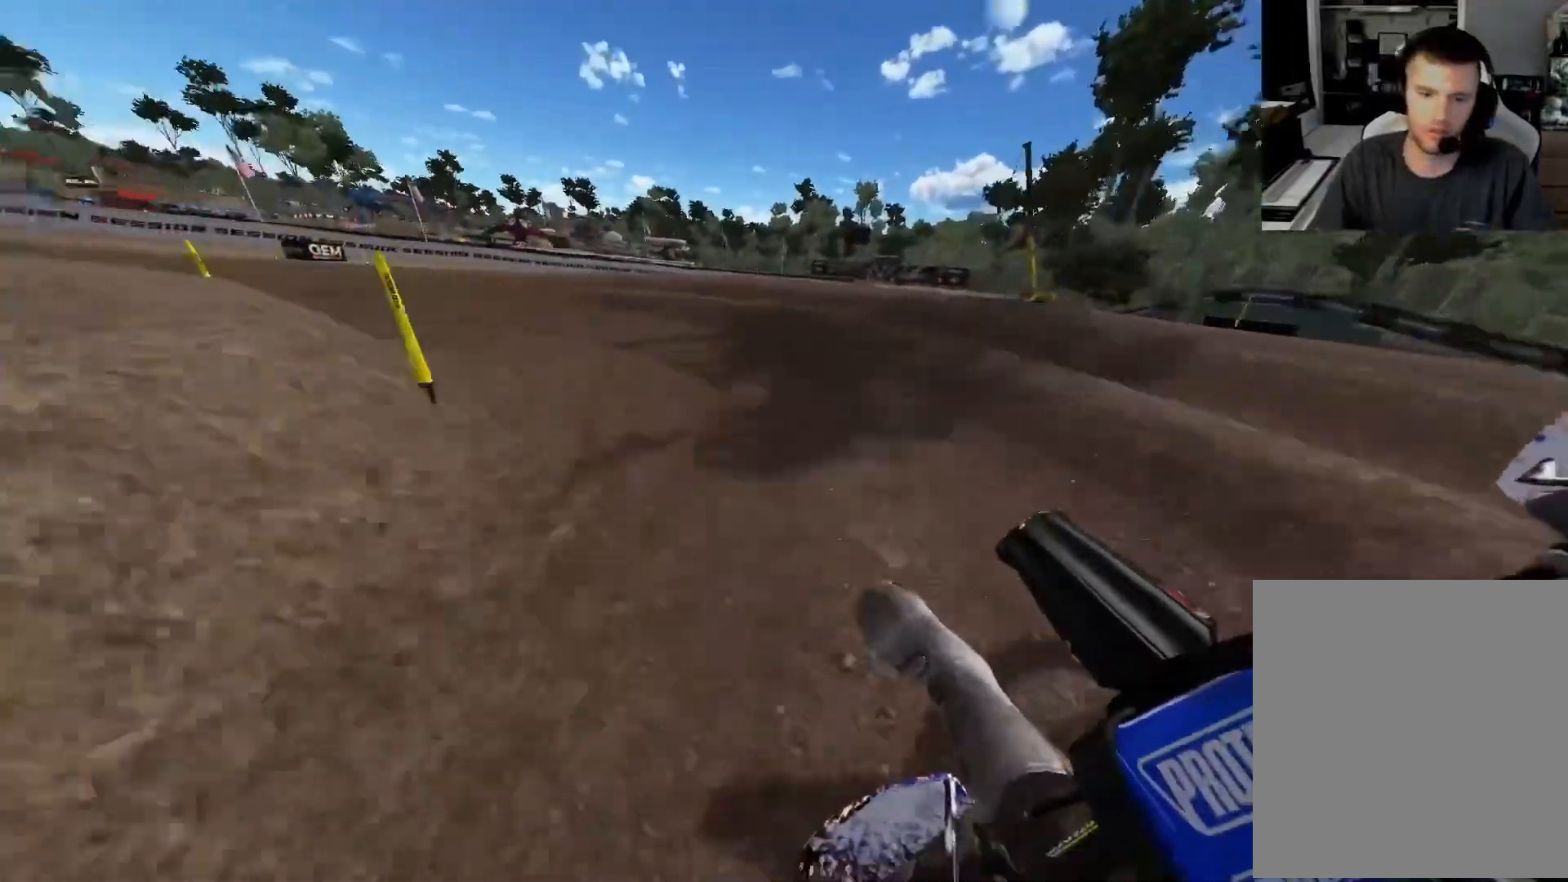
{"buttons": ["R2"], "left_stick": "up-left", "right_stick": "center", "events": [[50, "L2", "up"], [267, "R2", "up"], [383, "R2", "down"]]}
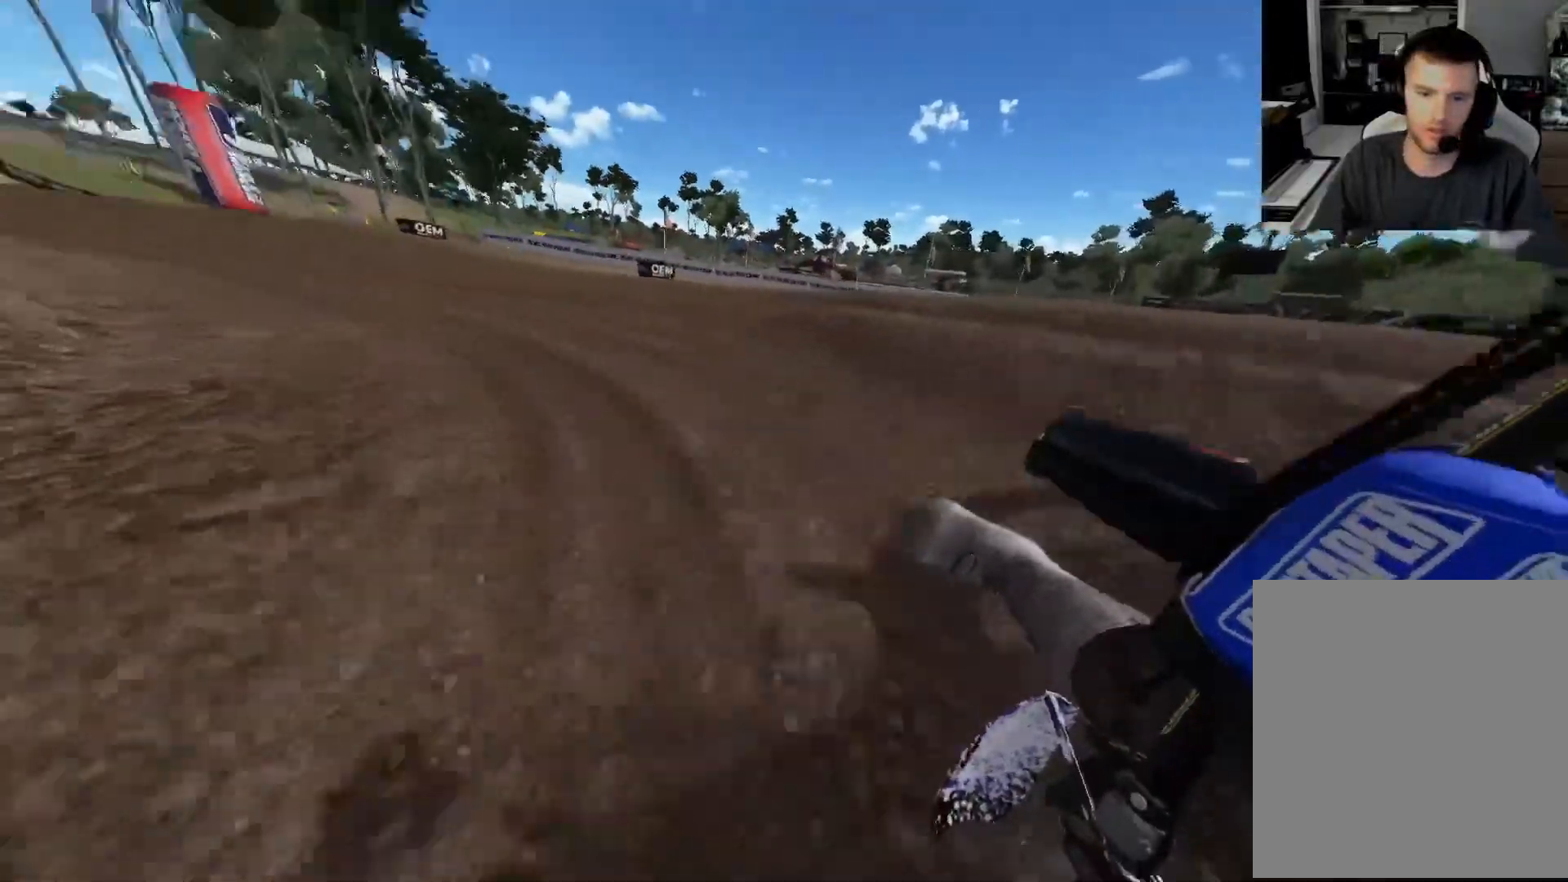
{"buttons": ["R2"], "left_stick": "up-left", "right_stick": "center", "events": []}
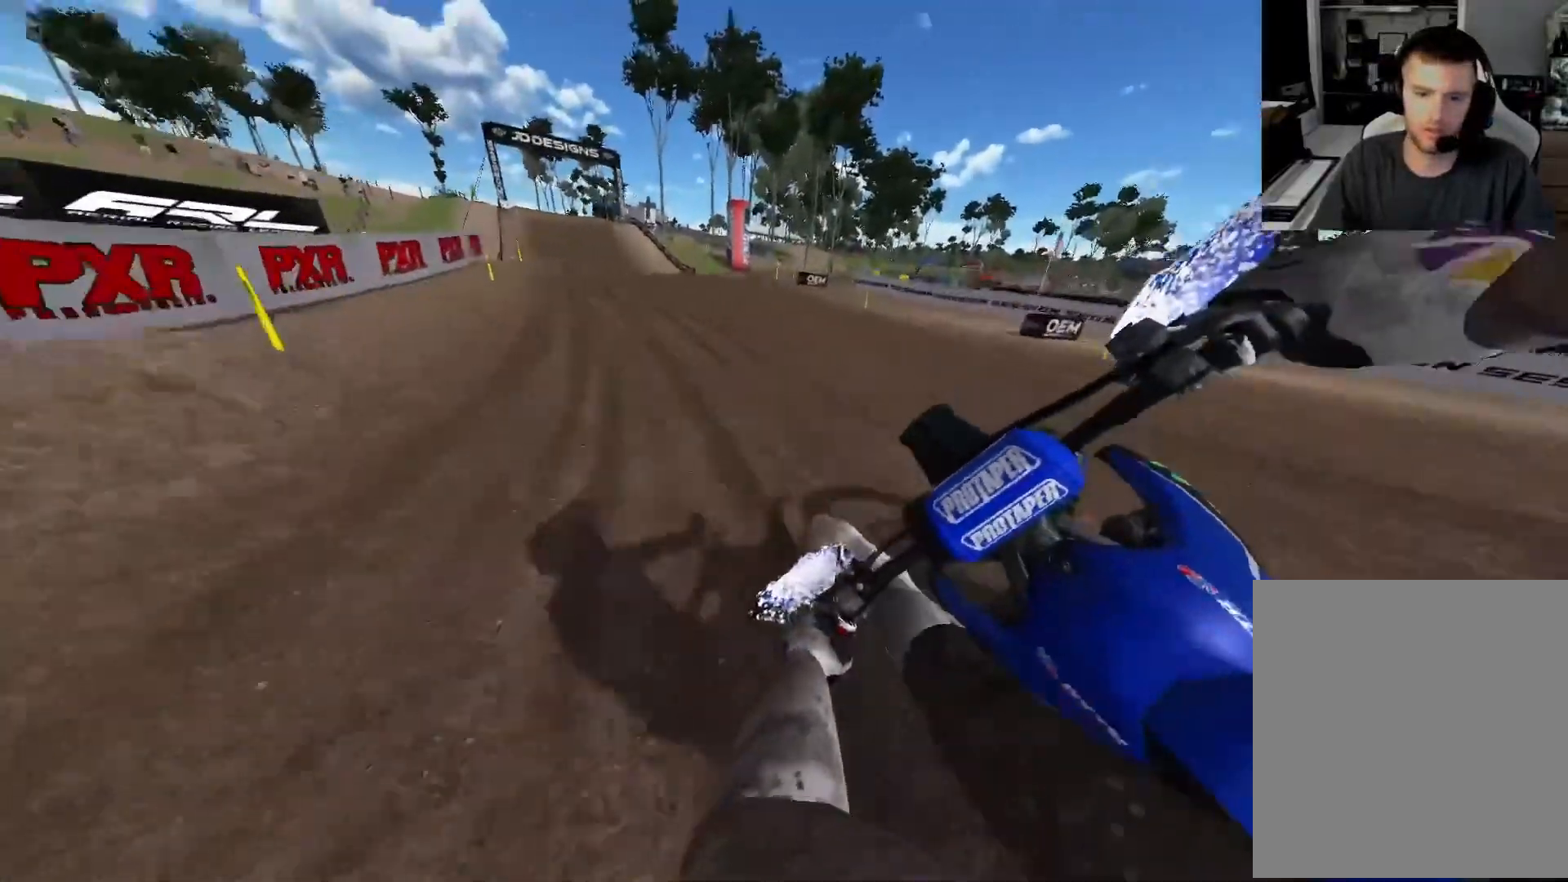
{"buttons": ["R2"], "left_stick": "up-left", "right_stick": "center", "events": []}
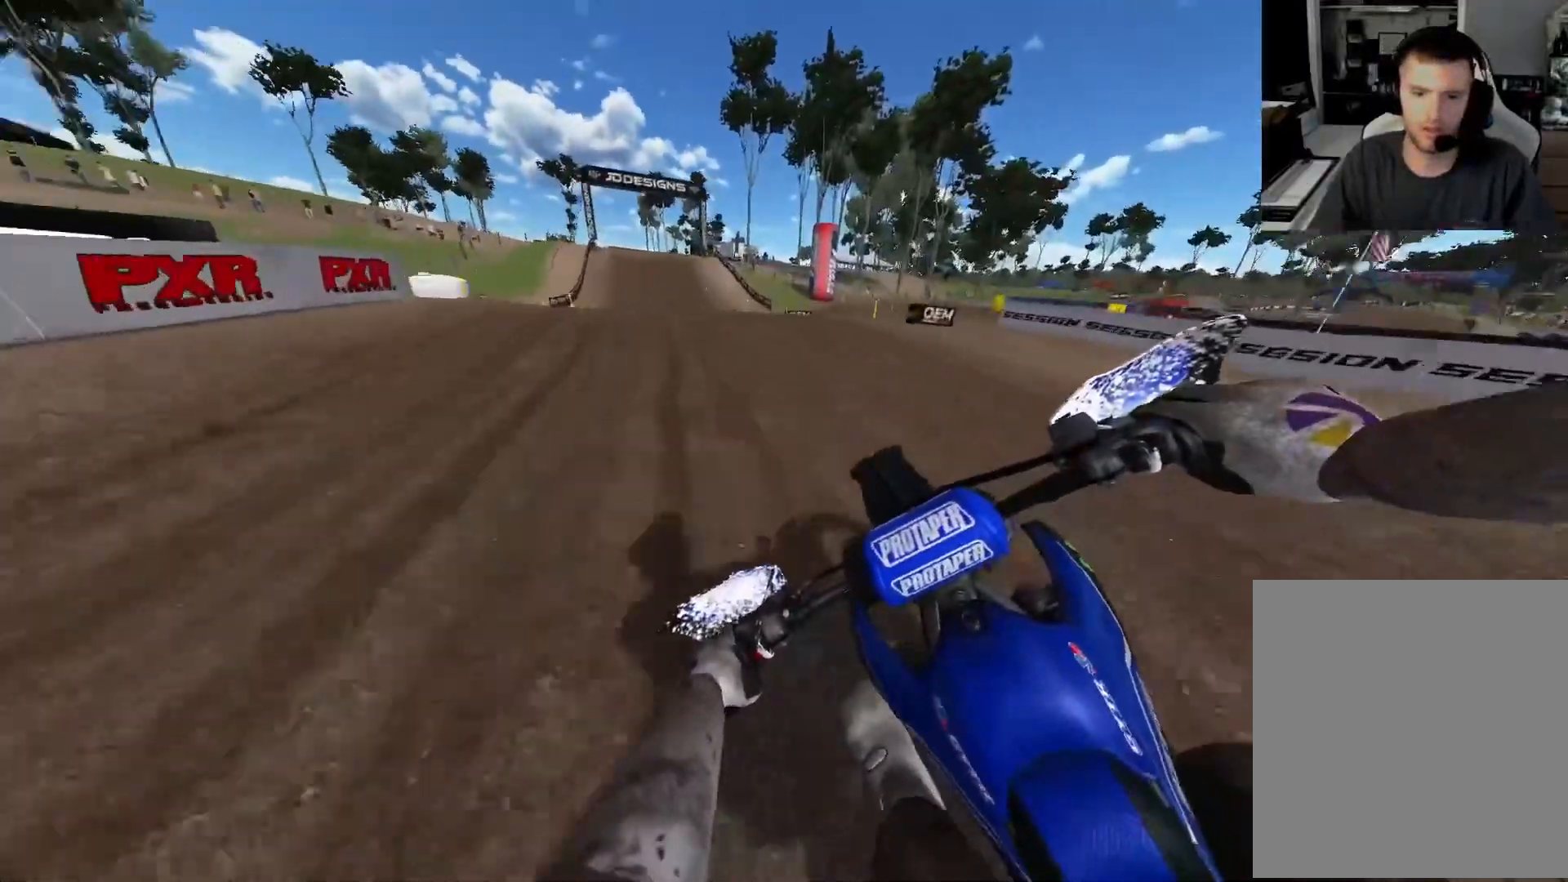
{"buttons": ["R2", "R3"], "left_stick": "up-left", "right_stick": "center", "events": [[183, "X", "down"], [283, "X", "up"], [417, "R3", "down"]]}
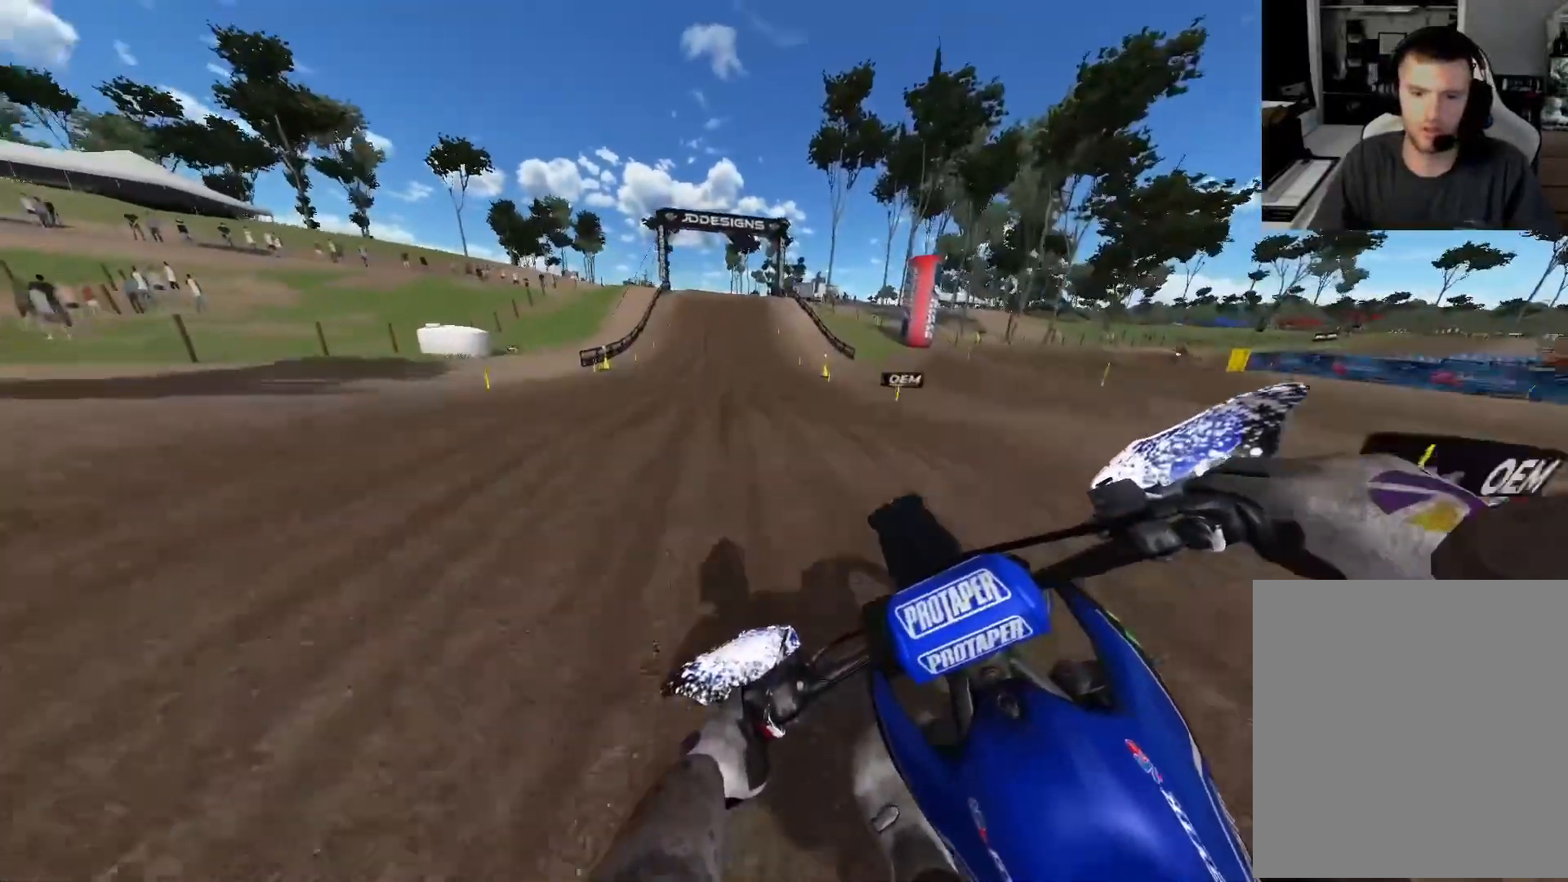
{"buttons": ["R2"], "left_stick": "center", "right_stick": "center", "events": [[17, "R3", "up"], [283, "left_stick", "center"]]}
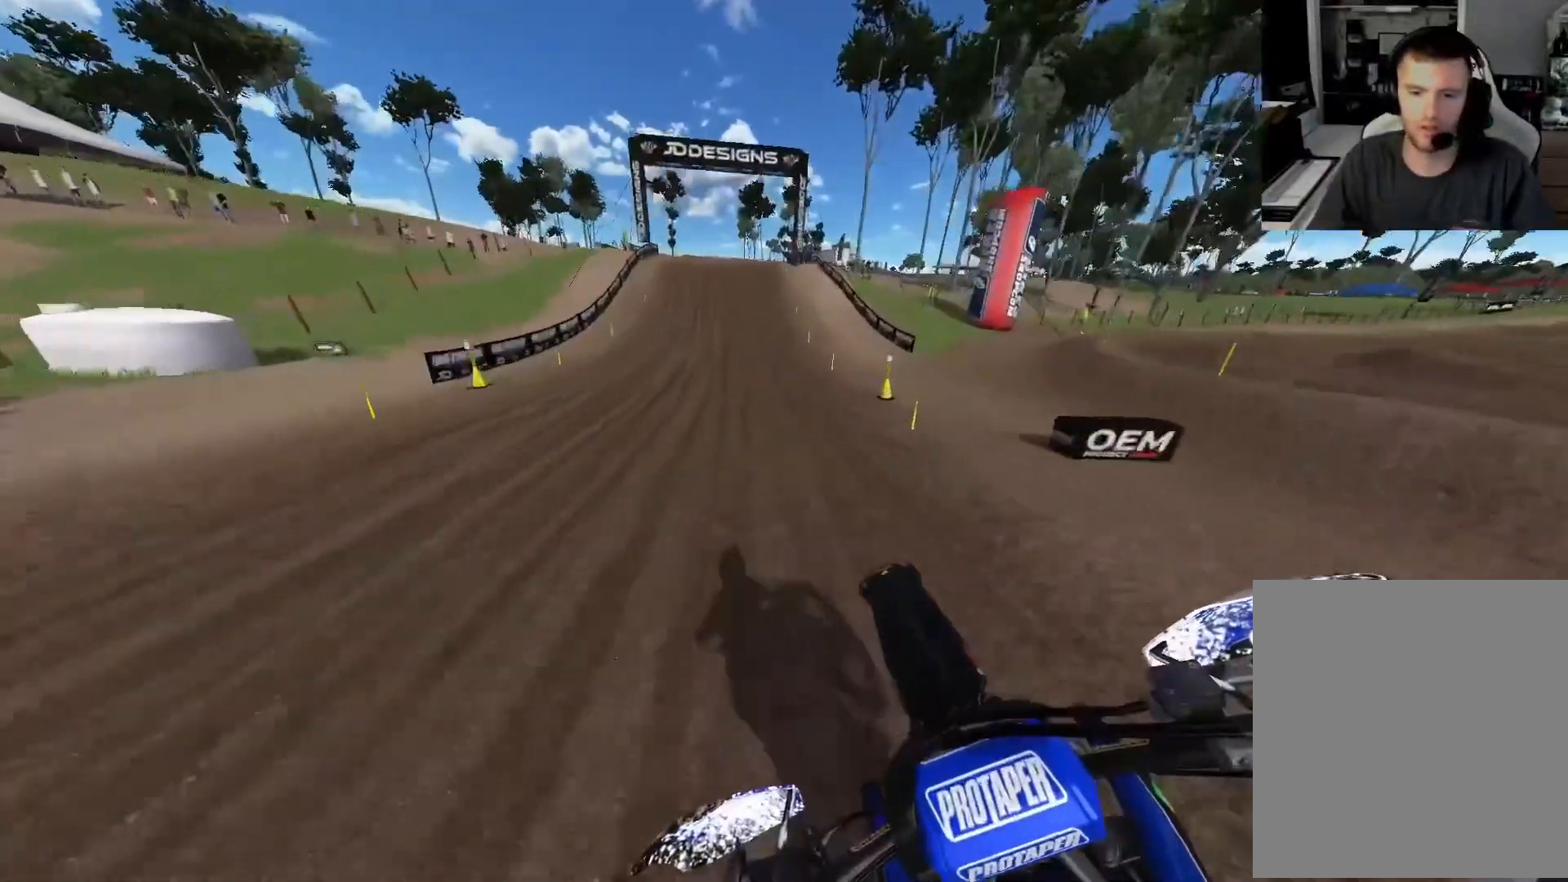
{"buttons": ["R2"], "left_stick": "center", "right_stick": "down", "events": [[33, "right_stick", "down"]]}
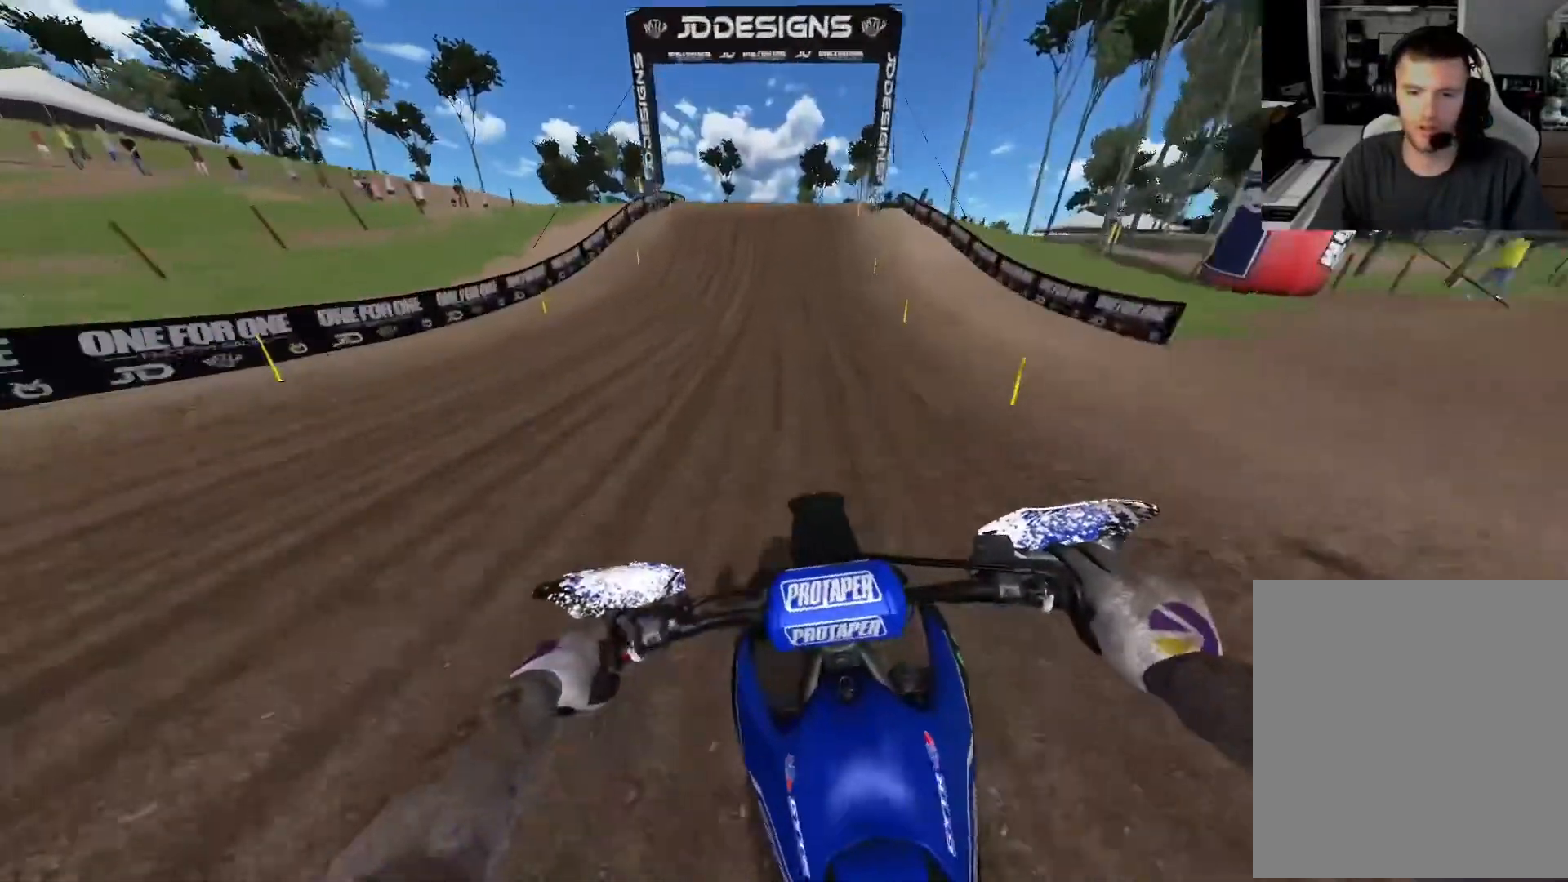
{"buttons": ["R2"], "left_stick": "center", "right_stick": "down", "events": []}
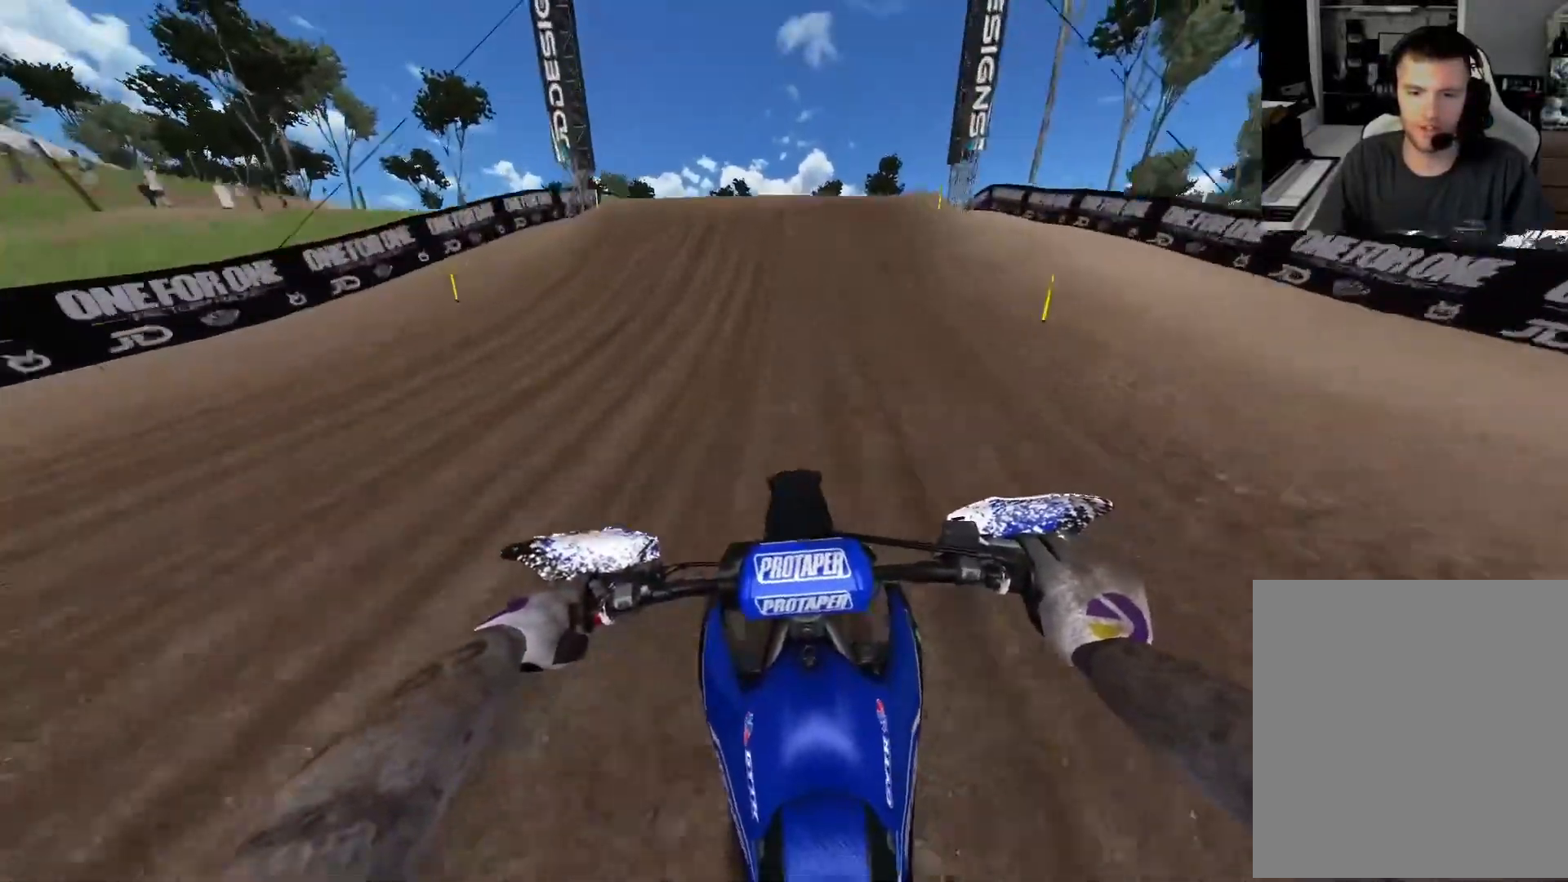
{"buttons": ["R2"], "left_stick": "right", "right_stick": "down-right", "events": [[33, "right_stick", "center"], [300, "left_stick", "right"], [300, "right_stick", "down-right"]]}
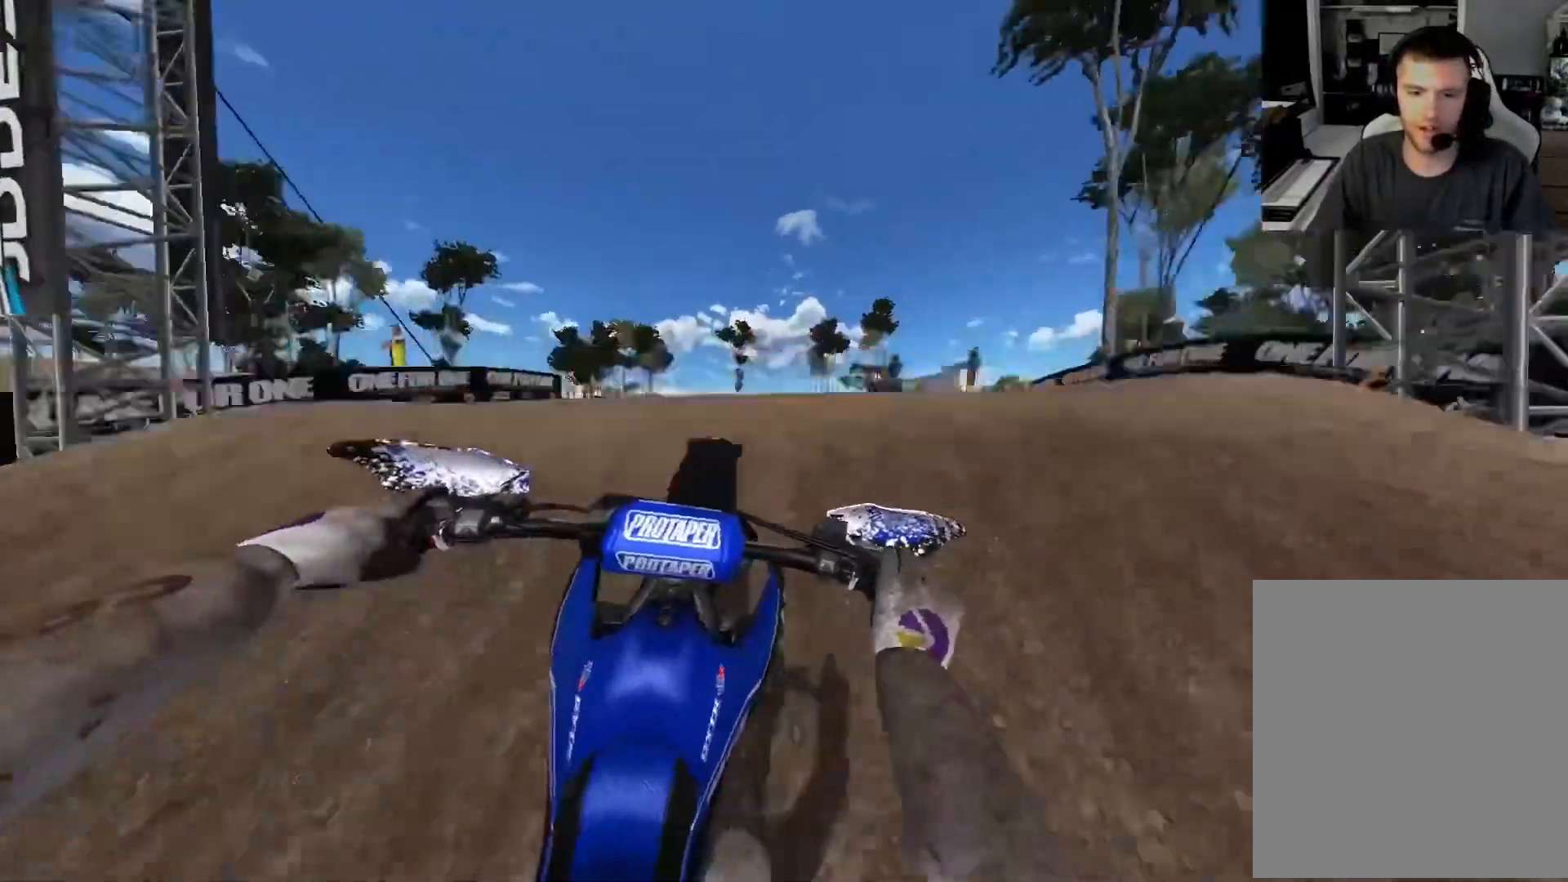
{"buttons": ["R2"], "left_stick": "right", "right_stick": "left", "events": [[33, "right_stick", "down"], [200, "right_stick", "down-left"], [400, "right_stick", "left"]]}